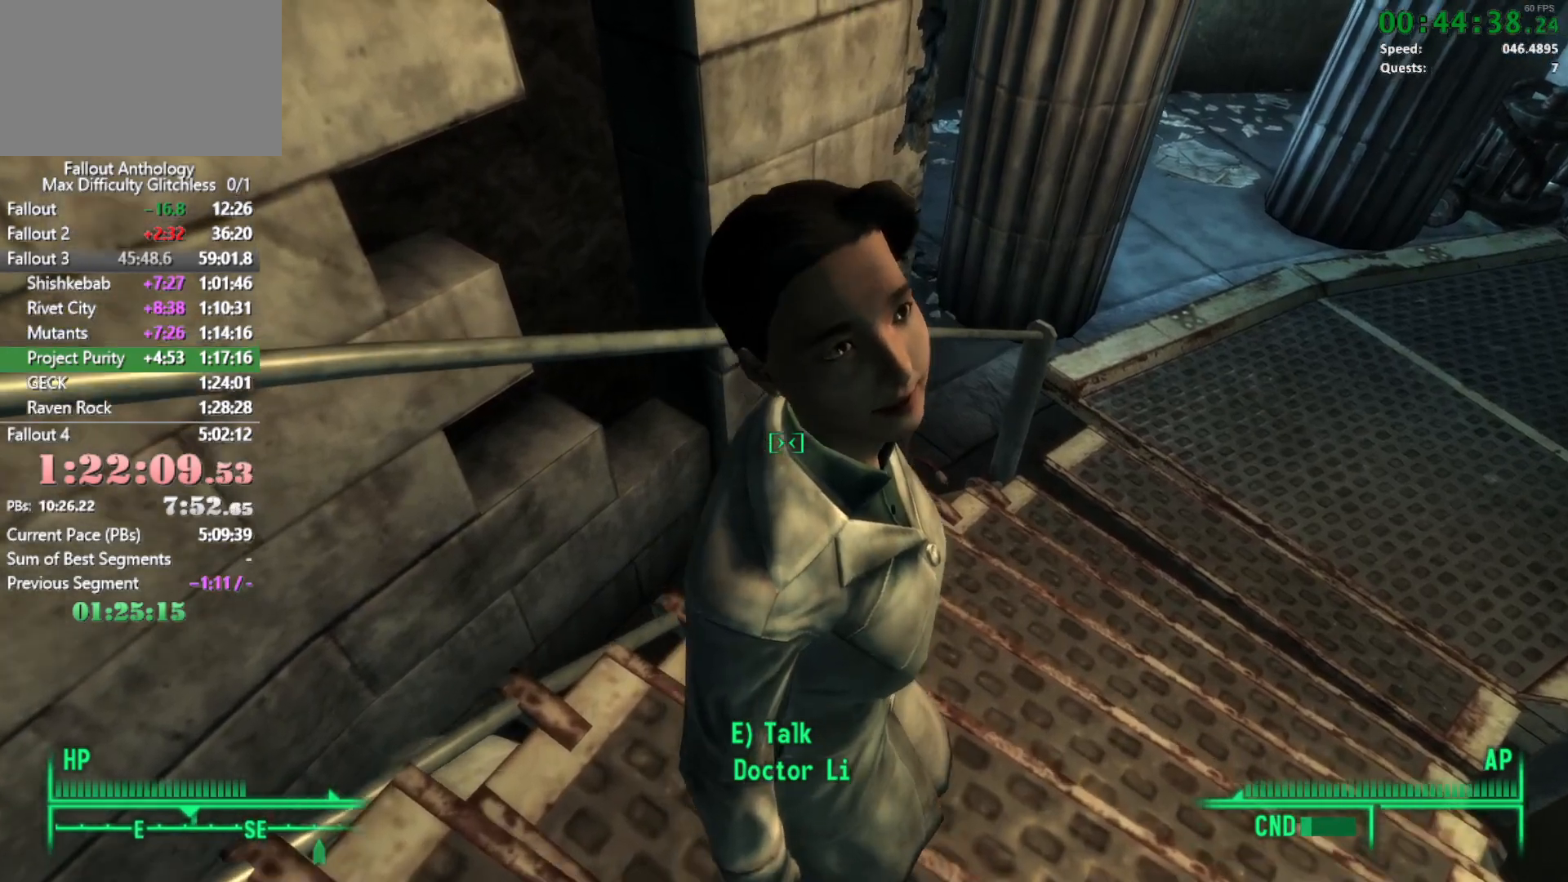
Gameplay with keyboard and mouse; each line is a JSON object with the keys and mouse buttons held at the frame after it. "events" lists presses ("down") and releases ("up") of "1", "2", "3", "4", "5", "a", "alt", "c", "caps_lock", "ctrl", "d", "down", "e", "f", "g", "left", "q", "r", "return", "right", "s", "shift", "space", "t", "tab", "up", "v", "w", "x", "z", "mouse_left", "mouse_right", "mouse_mb4" and "mouse_mb5" between this image and that frame as [ms after this image, input, new state], when the widget could be followed in between. "mouse_left", "mouse_right", "mouse_mb4", "mouse_mb5" = the "left", "right", "mb4", "mb5" buttons of the "mouse" list. No other keys are recorded. Not read: mouse_move mouse_wheel_down mouse_wheel_up.
{"keys": [], "mouse": [], "events": [[17, "w", "up"], [117, "w", "down"], [400, "e", "down"], [400, "w", "up"], [483, "e", "up"]]}
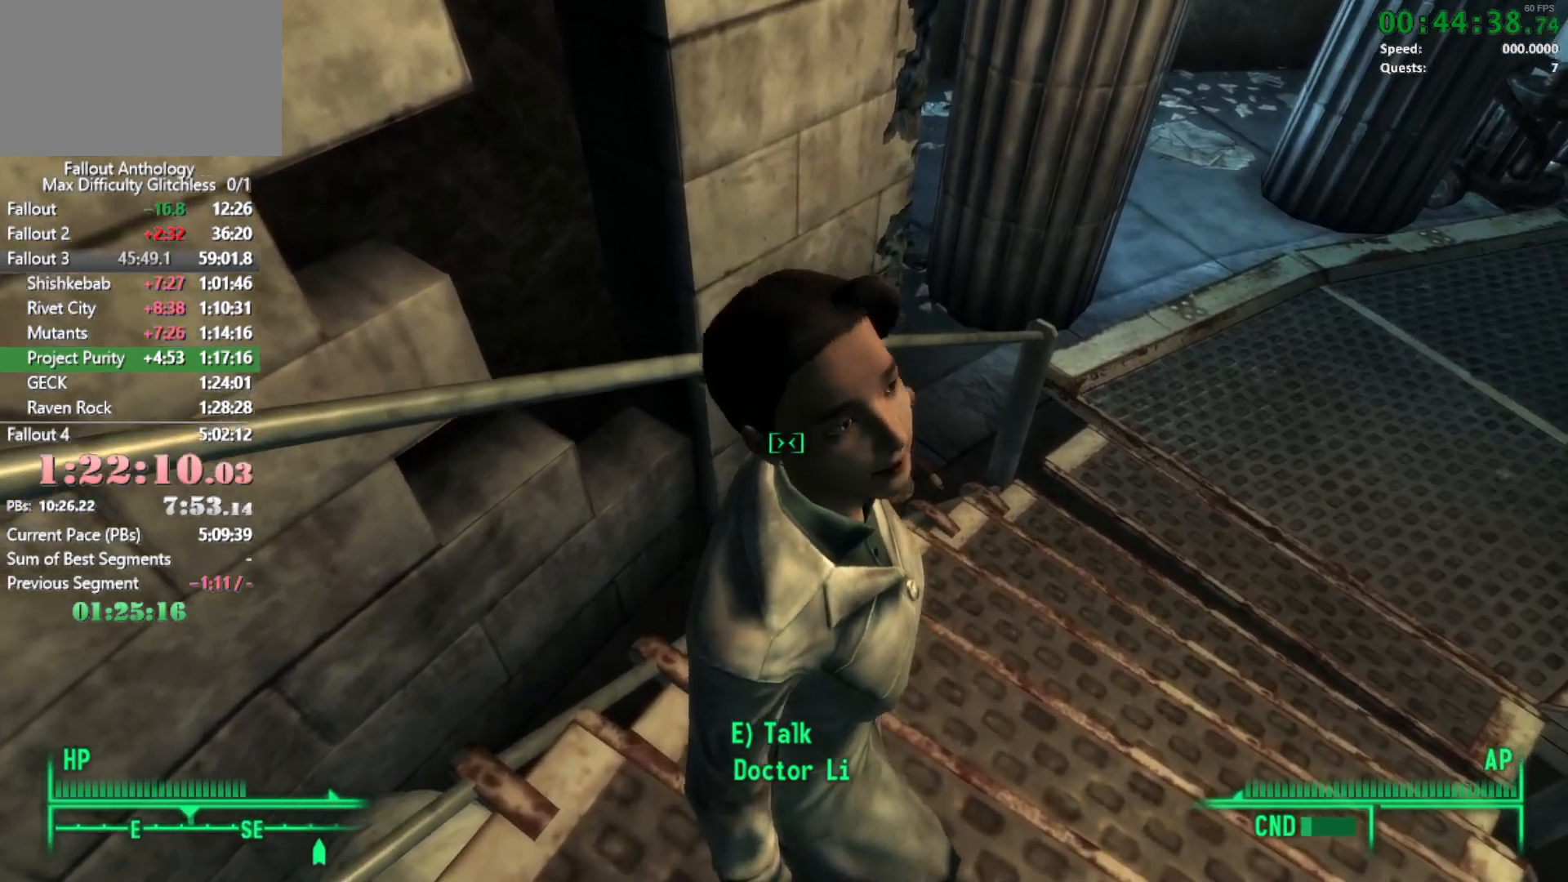
{"keys": ["w"], "mouse": [], "events": [[83, "w", "down"], [167, "w", "up"], [267, "w", "down"], [367, "w", "up"], [450, "w", "down"]]}
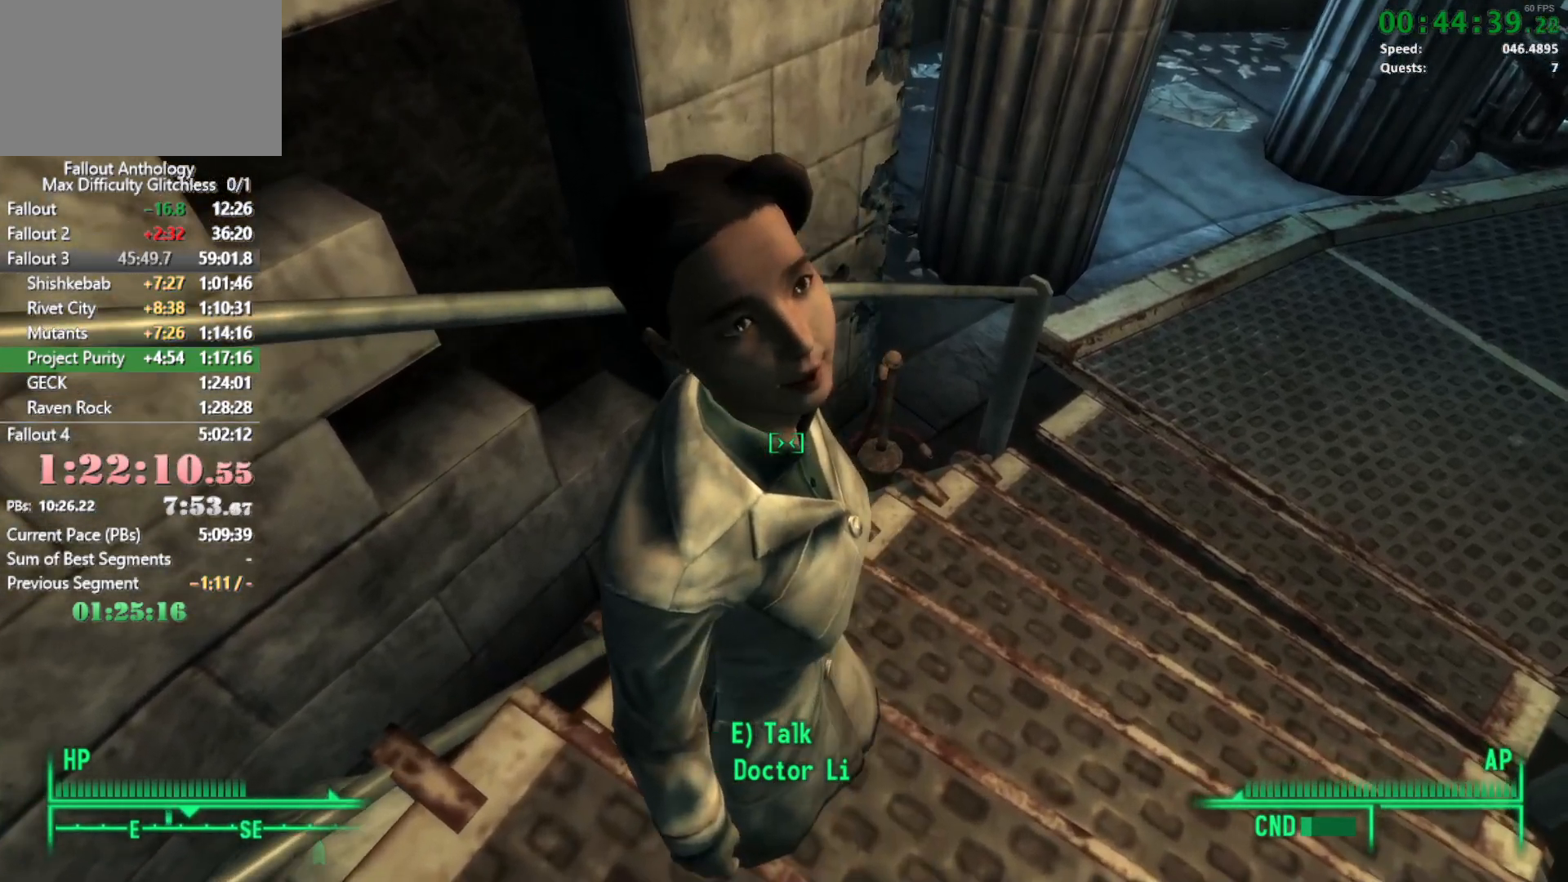
{"keys": [], "mouse": [], "events": [[50, "w", "up"], [150, "w", "down"], [233, "w", "up"], [383, "a", "down"], [417, "a", "up"]]}
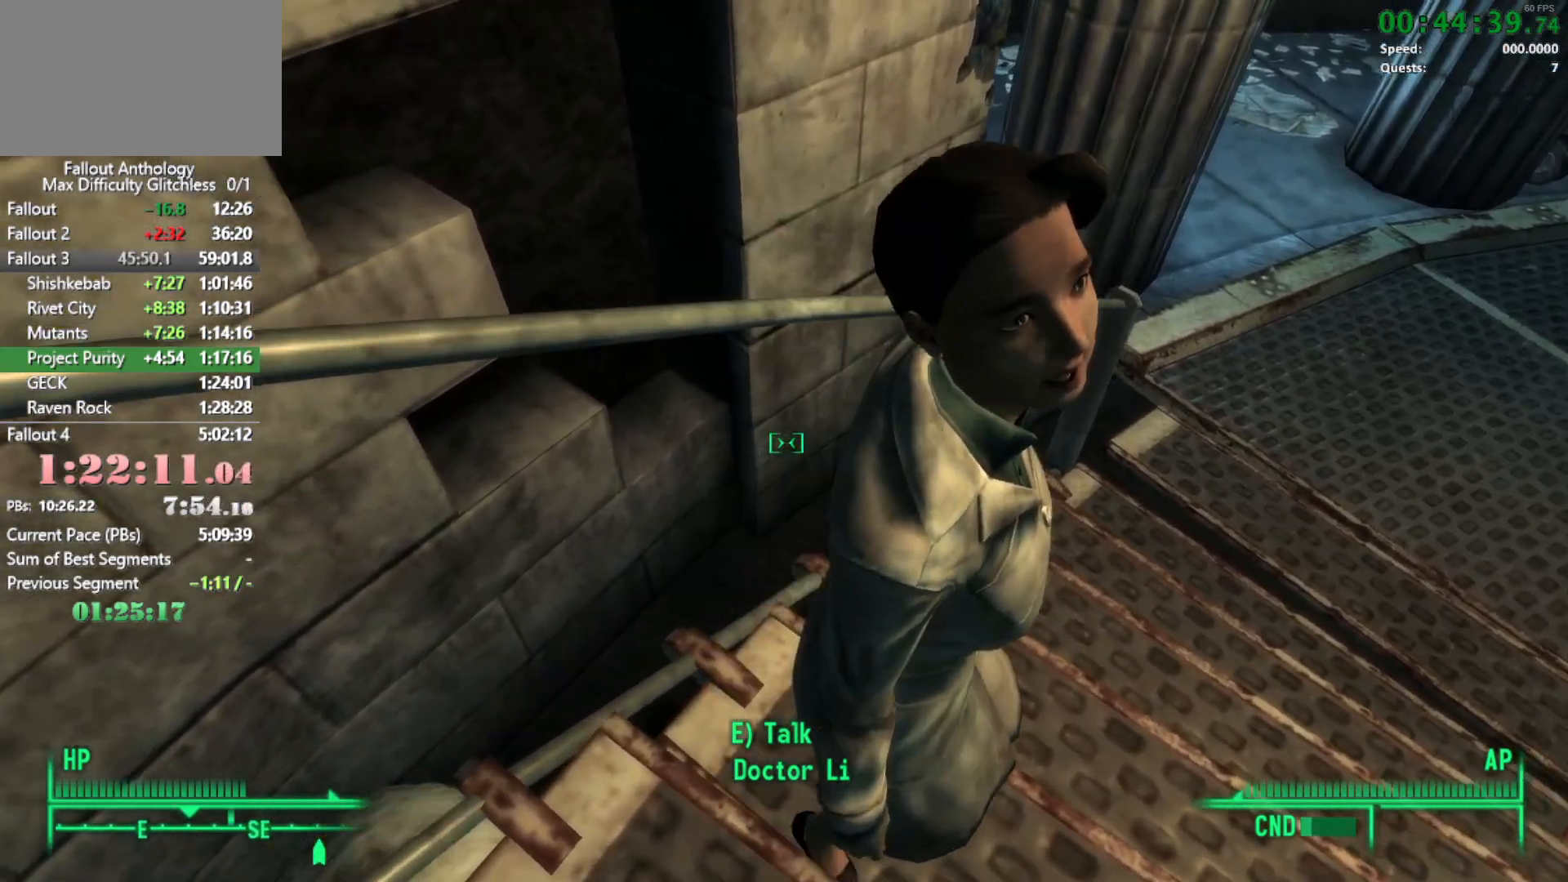
{"keys": ["e"], "mouse": [], "events": [[67, "w", "down"], [150, "w", "up"], [300, "w", "down"], [383, "w", "up"], [433, "e", "down"]]}
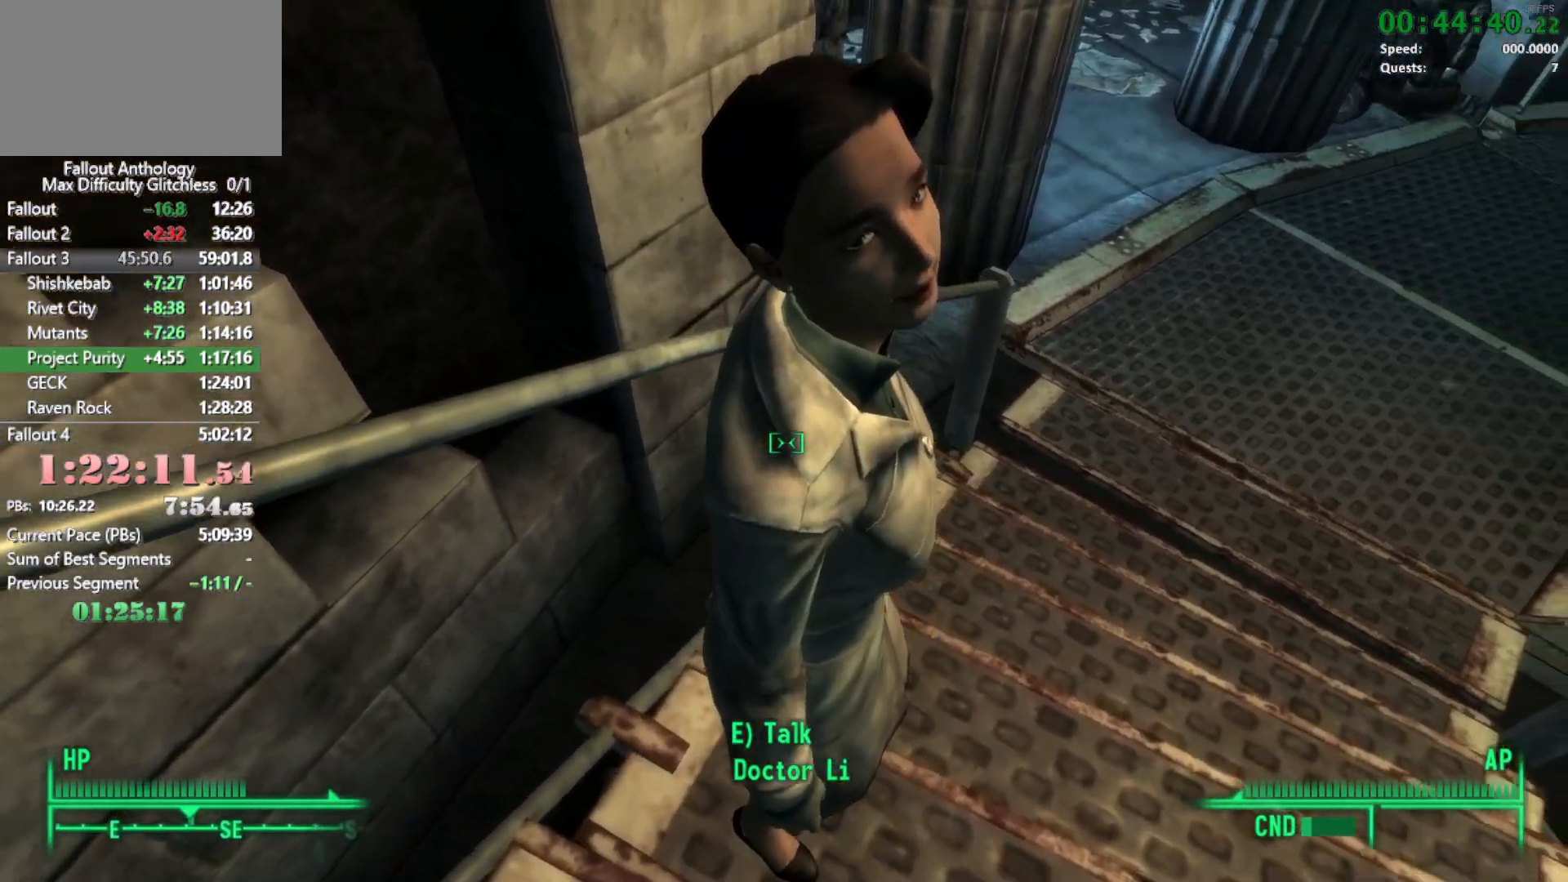
{"keys": [], "mouse": [], "events": [[33, "e", "up"], [167, "w", "down"], [267, "w", "up"], [367, "w", "down"], [450, "w", "up"]]}
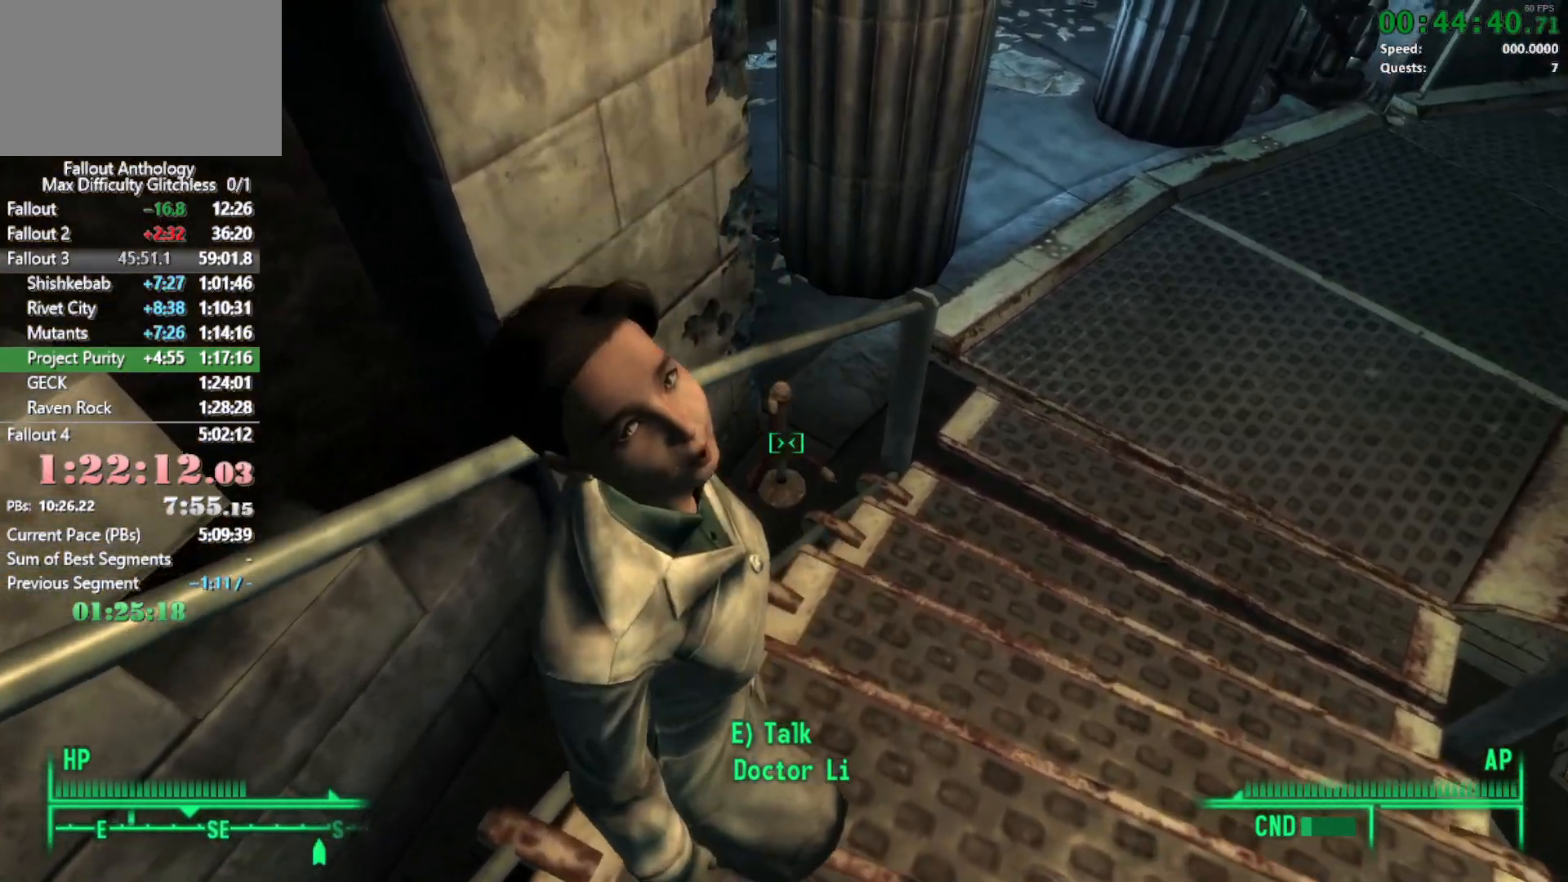
{"keys": [], "mouse": [], "events": [[50, "w", "down"], [133, "w", "up"], [233, "a", "down"], [383, "a", "up"]]}
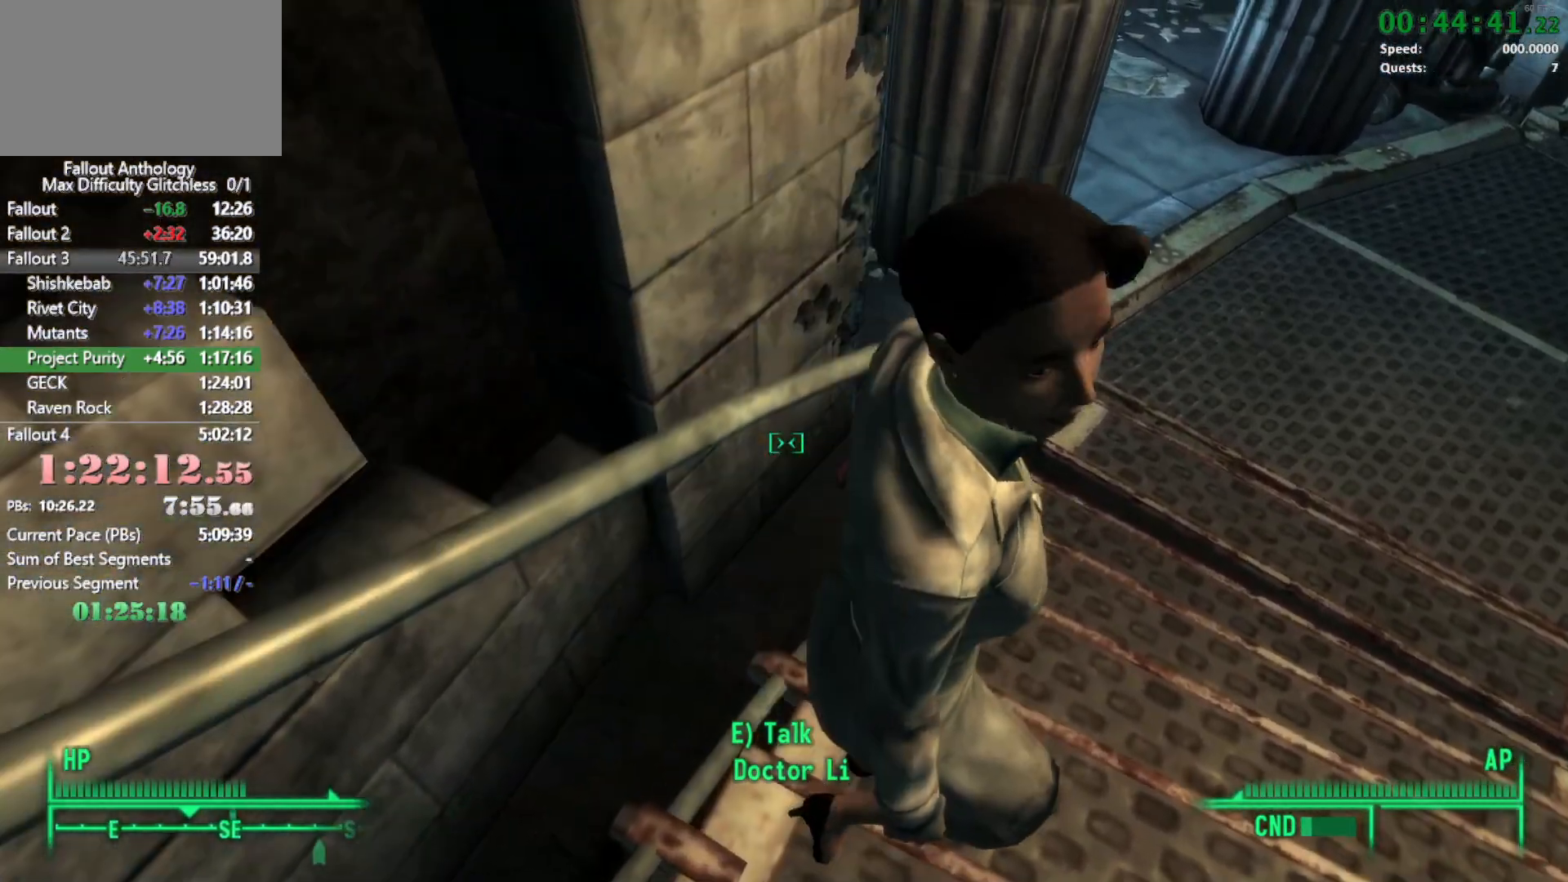
{"keys": ["w"], "mouse": [], "events": [[67, "e", "down"], [150, "e", "up"], [400, "w", "down"]]}
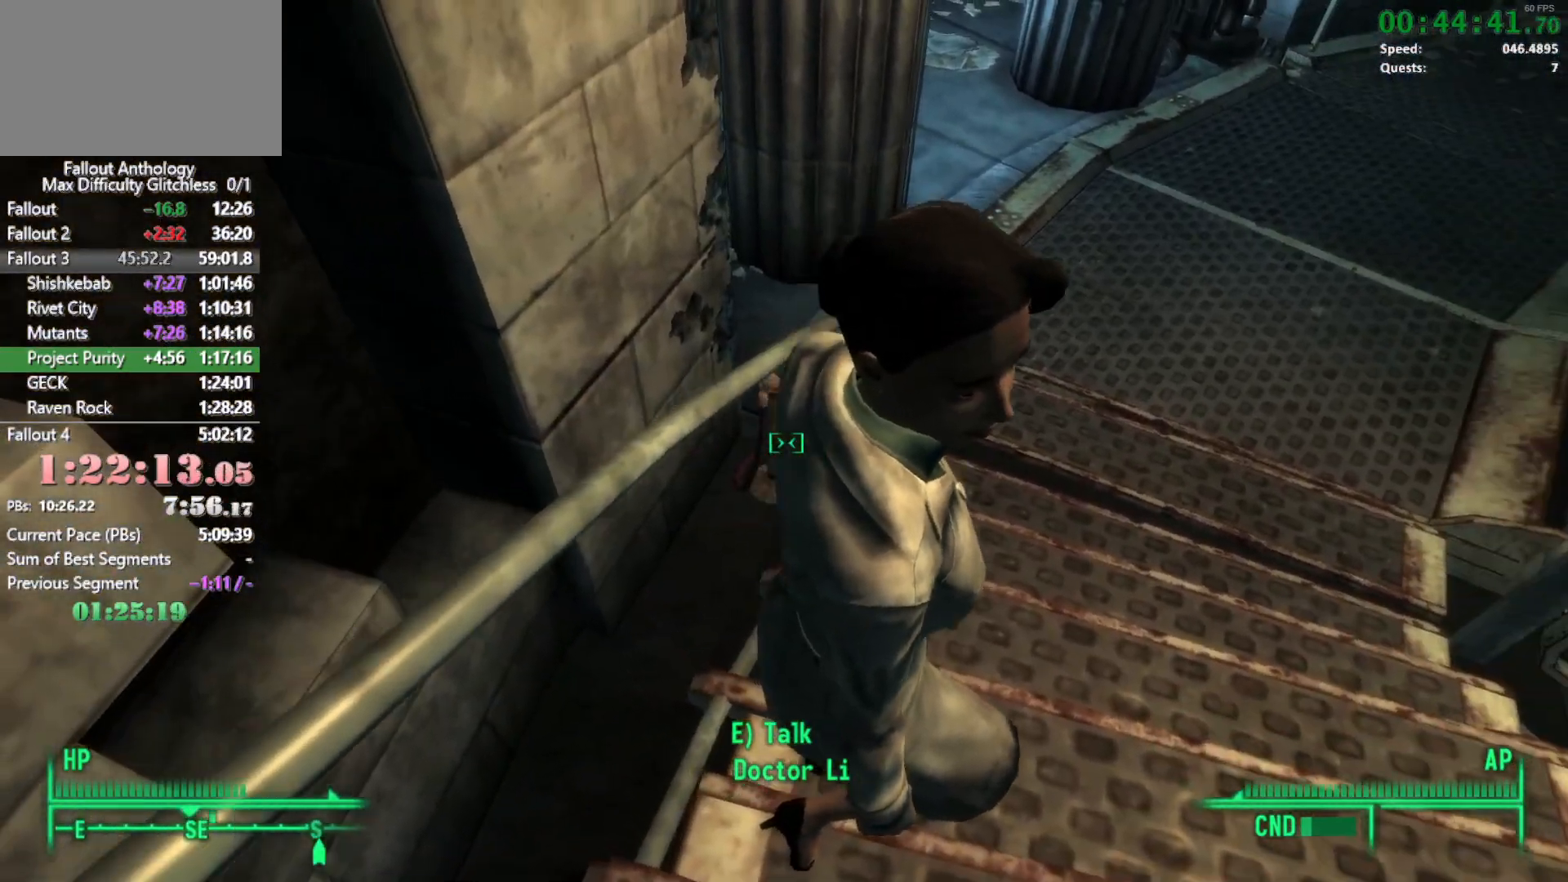
{"keys": [], "mouse": [], "events": [[33, "w", "up"], [167, "w", "down"], [267, "w", "up"], [367, "w", "down"], [500, "w", "up"]]}
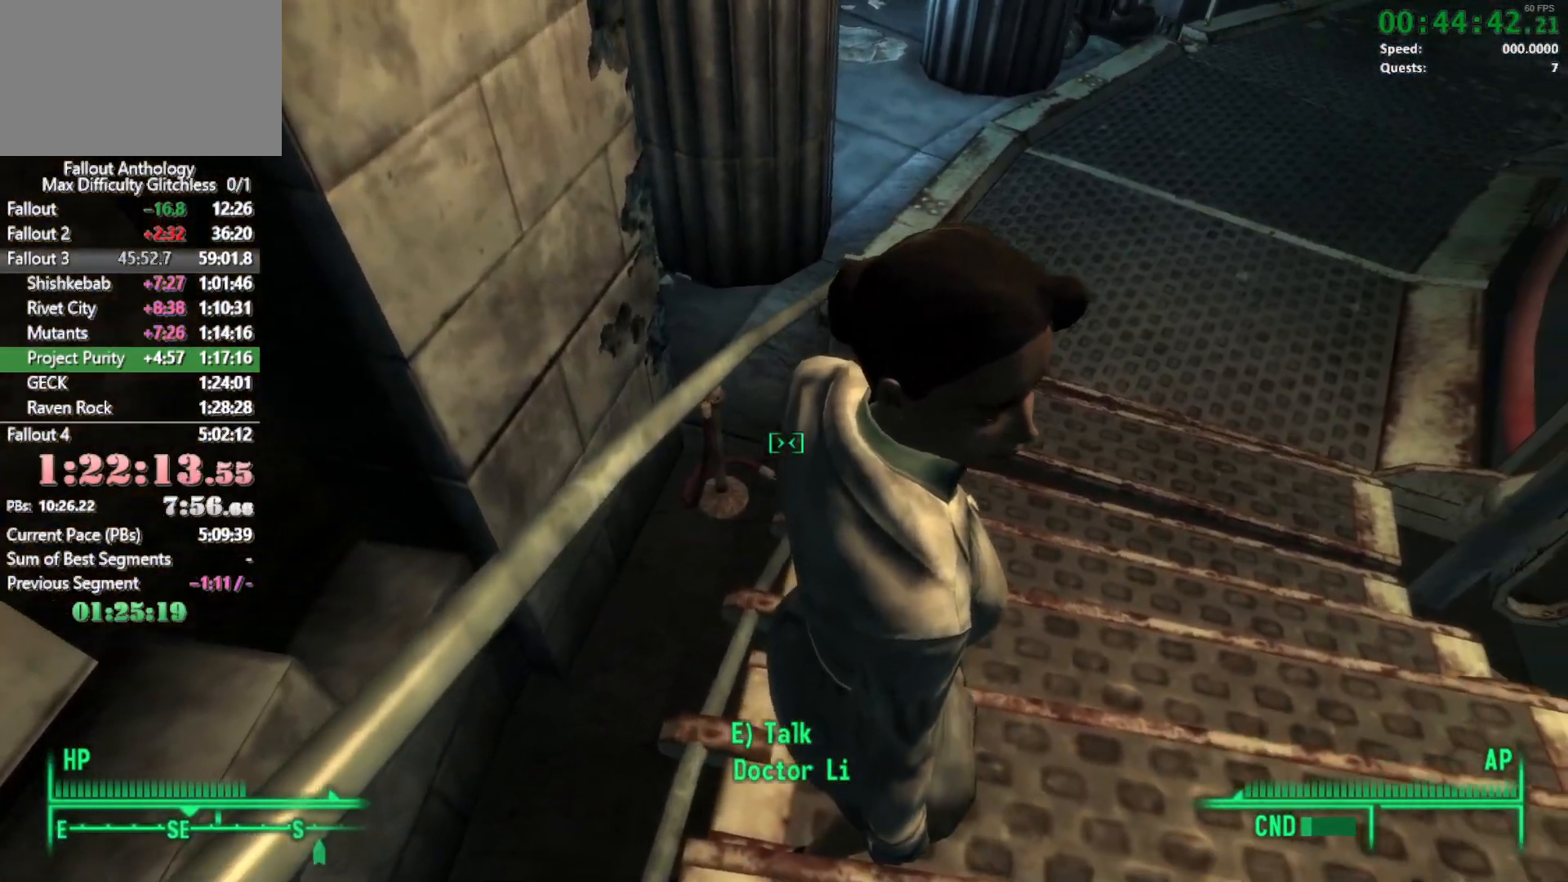
{"keys": ["w"], "mouse": [], "events": [[100, "w", "down"], [183, "w", "up"], [283, "w", "down"], [383, "w", "up"], [417, "w", "down"]]}
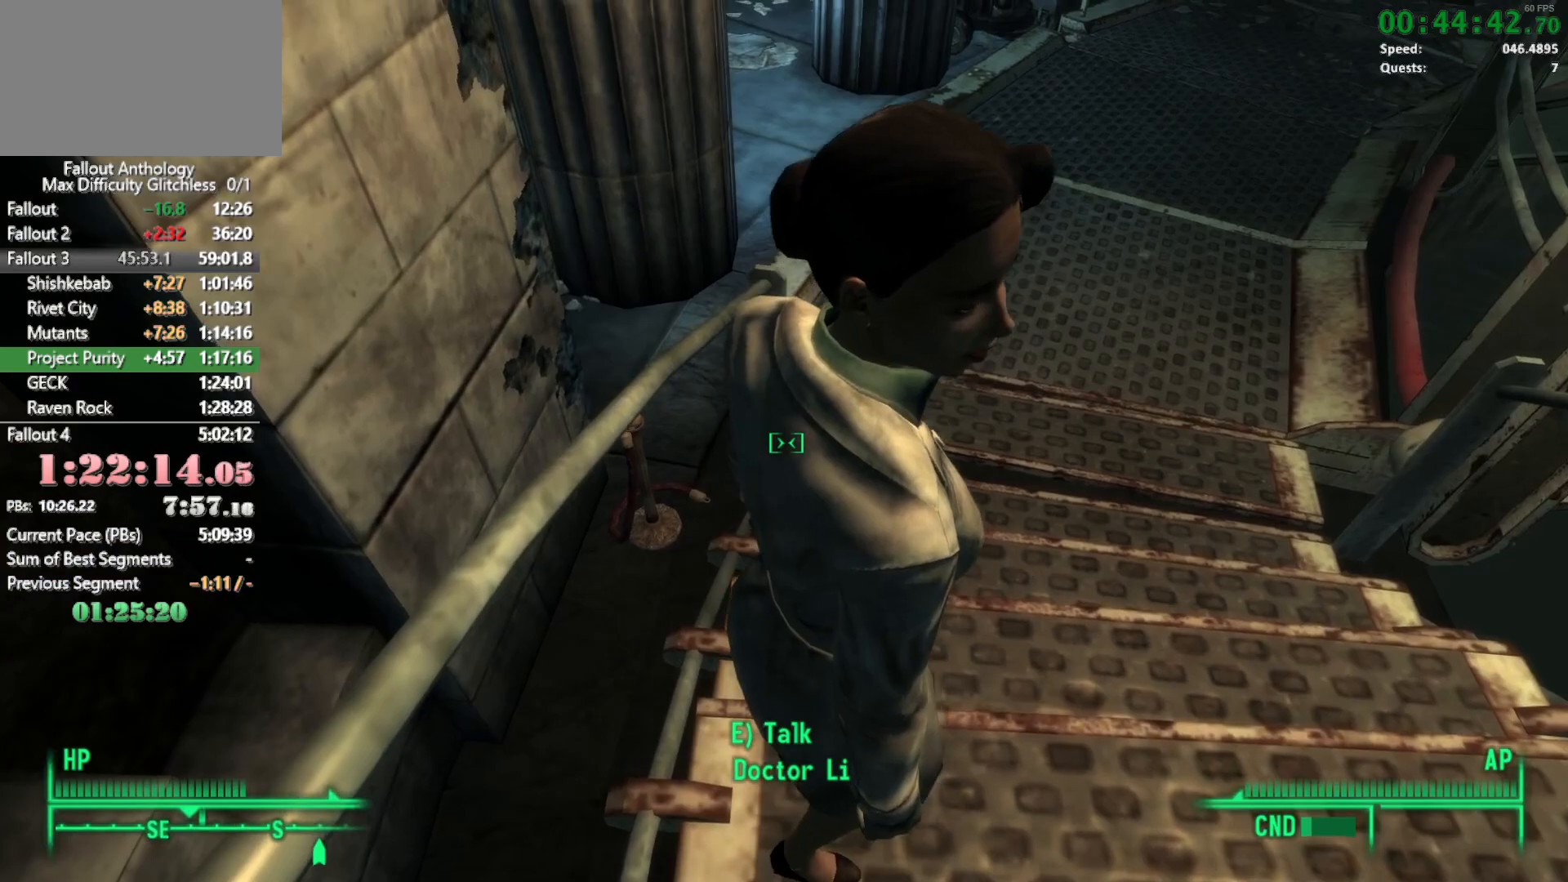
{"keys": ["w"], "mouse": [], "events": [[17, "w", "up"], [117, "w", "down"], [200, "w", "up"], [250, "w", "down"], [350, "w", "up"], [433, "w", "down"]]}
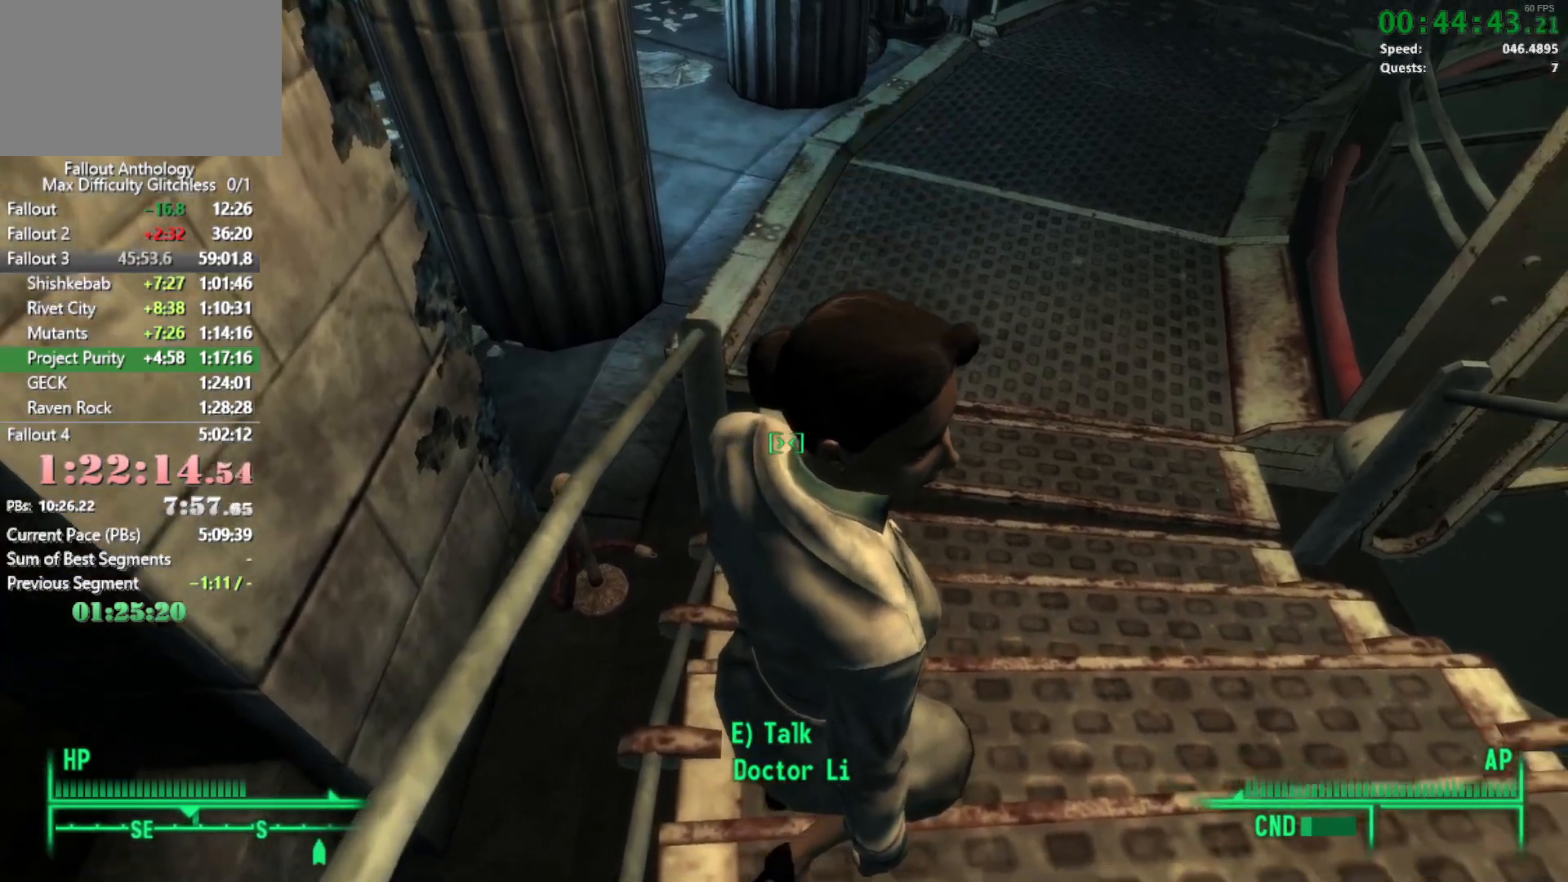
{"keys": ["w"], "mouse": [], "events": [[33, "w", "up"], [133, "w", "down"], [267, "e", "down"], [267, "w", "up"], [317, "e", "up"], [450, "w", "down"]]}
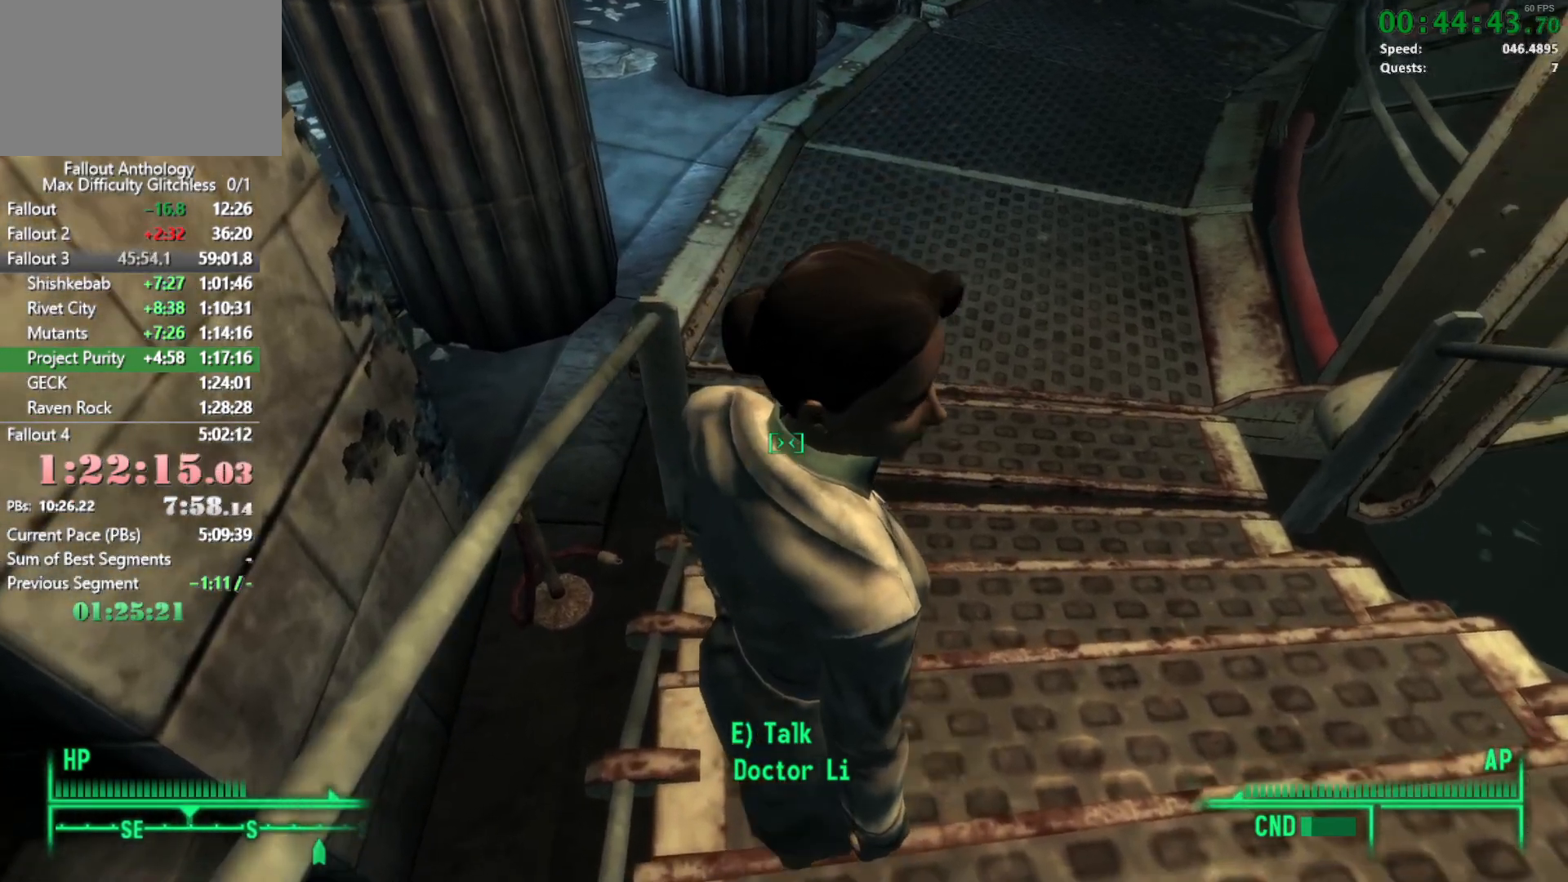
{"keys": [], "mouse": [], "events": [[50, "w", "up"], [150, "w", "down"], [233, "w", "up"], [333, "w", "down"], [417, "w", "up"]]}
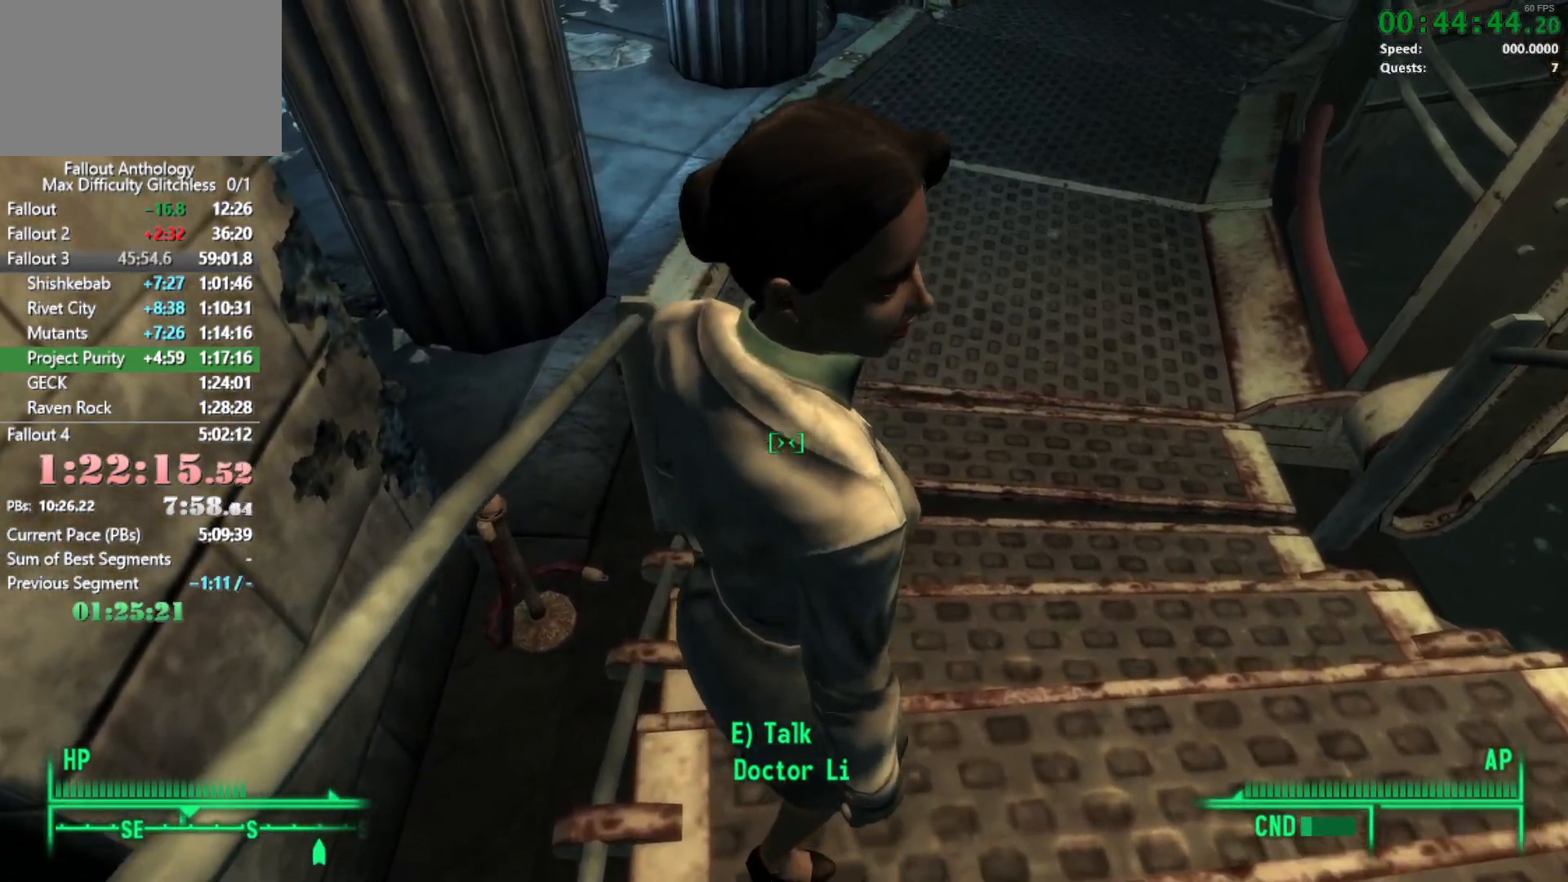
{"keys": [], "mouse": [], "events": [[17, "w", "down"], [117, "w", "up"], [200, "w", "down"], [300, "w", "up"], [350, "w", "down"], [433, "w", "up"]]}
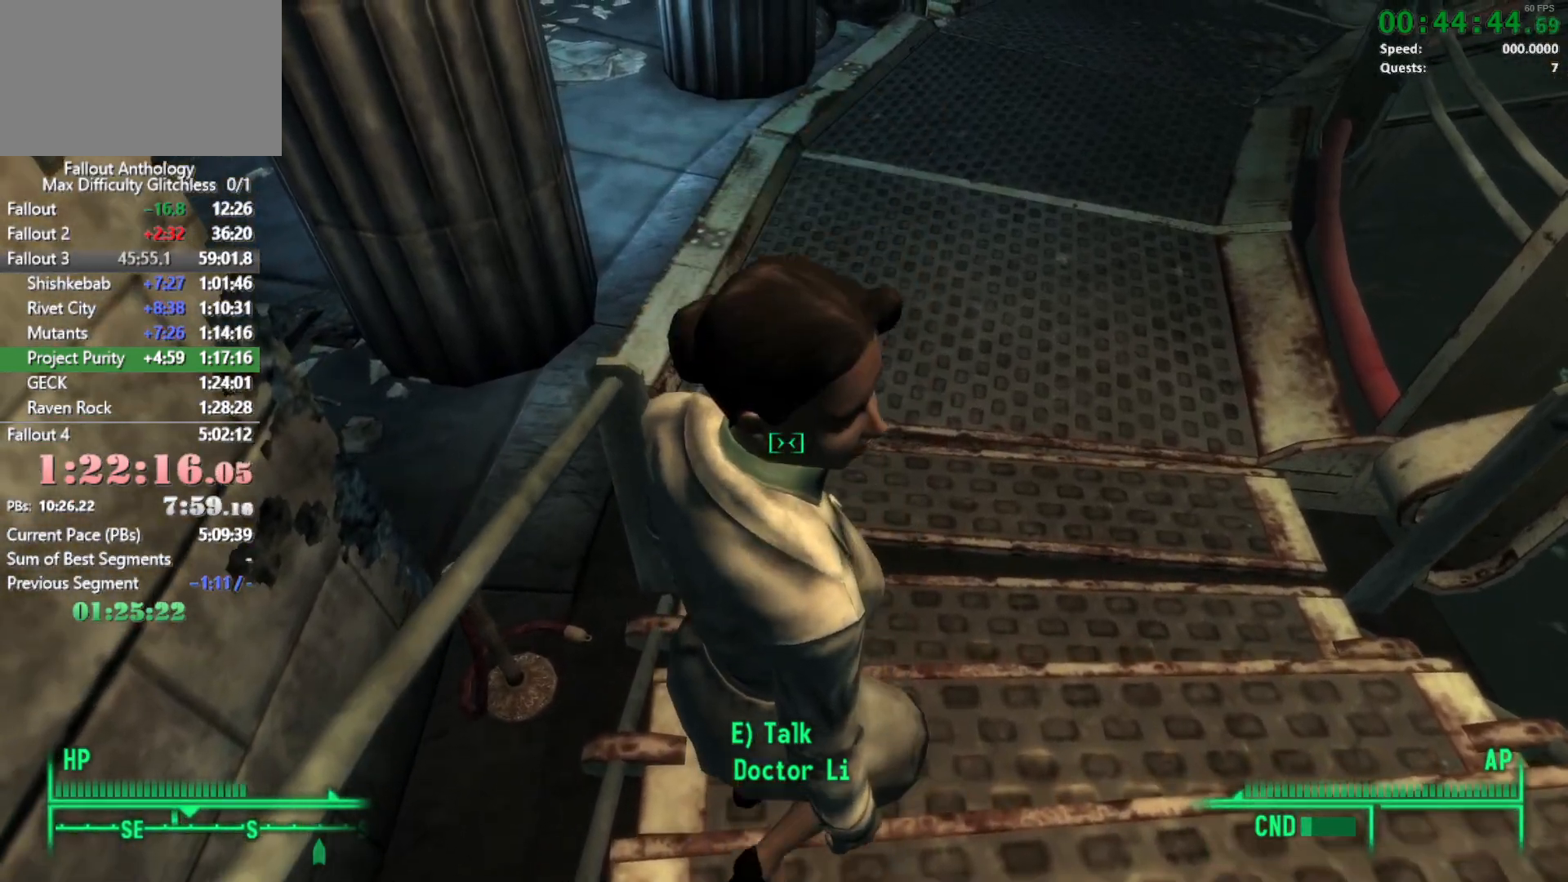
{"keys": ["w"], "mouse": [], "events": [[33, "w", "down"], [133, "w", "up"], [167, "e", "down"], [167, "w", "down"], [267, "w", "up"], [317, "e", "up"], [450, "w", "down"]]}
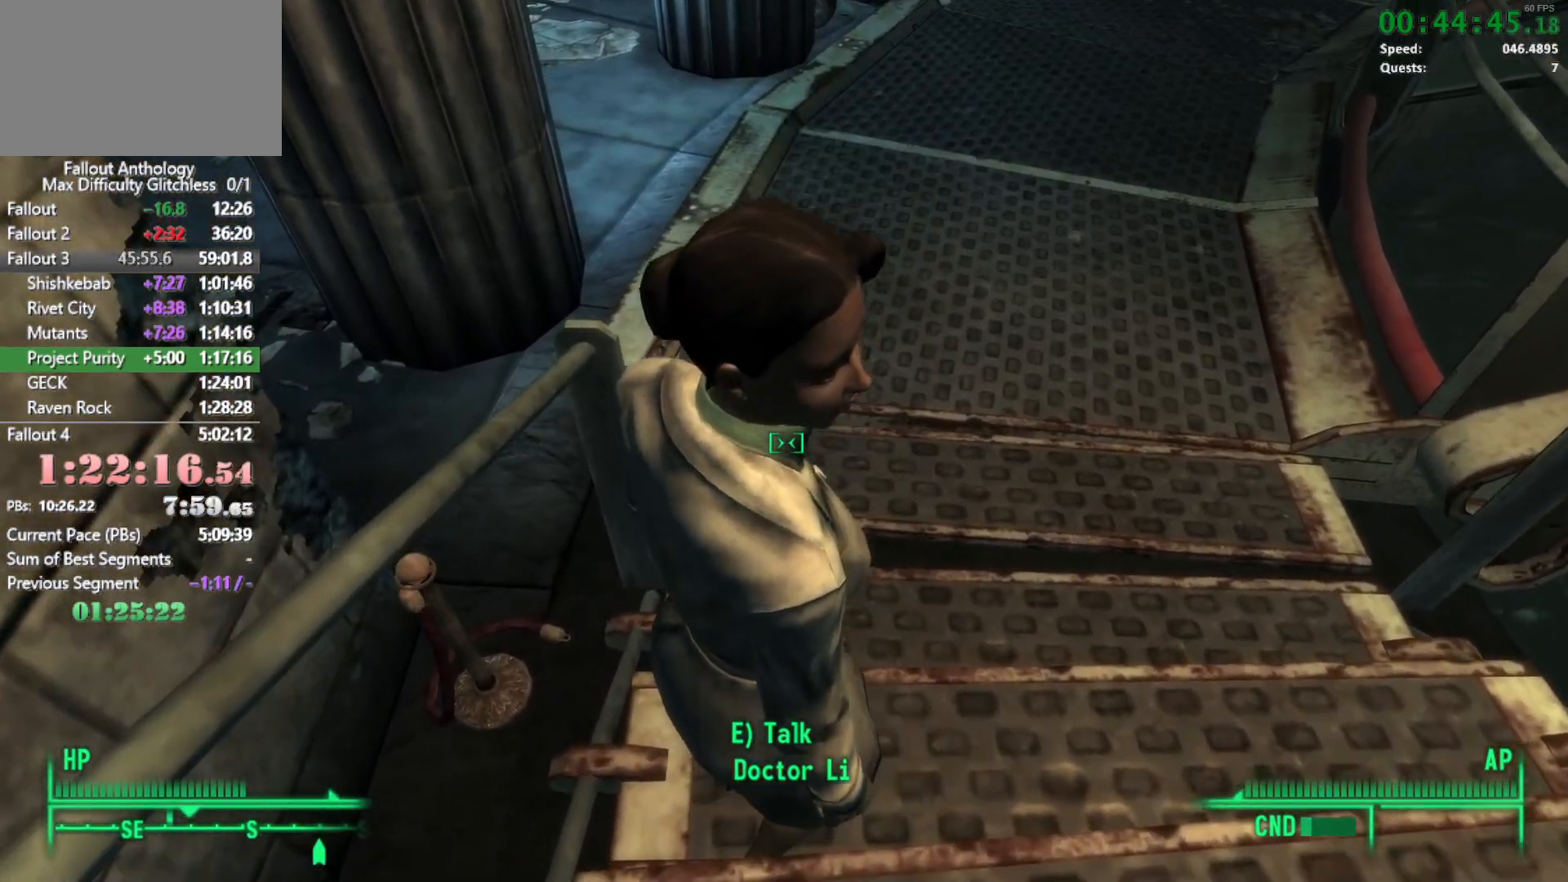
{"keys": [], "mouse": [], "events": [[100, "w", "up"], [183, "w", "down"], [283, "w", "up"], [383, "w", "down"], [467, "w", "up"]]}
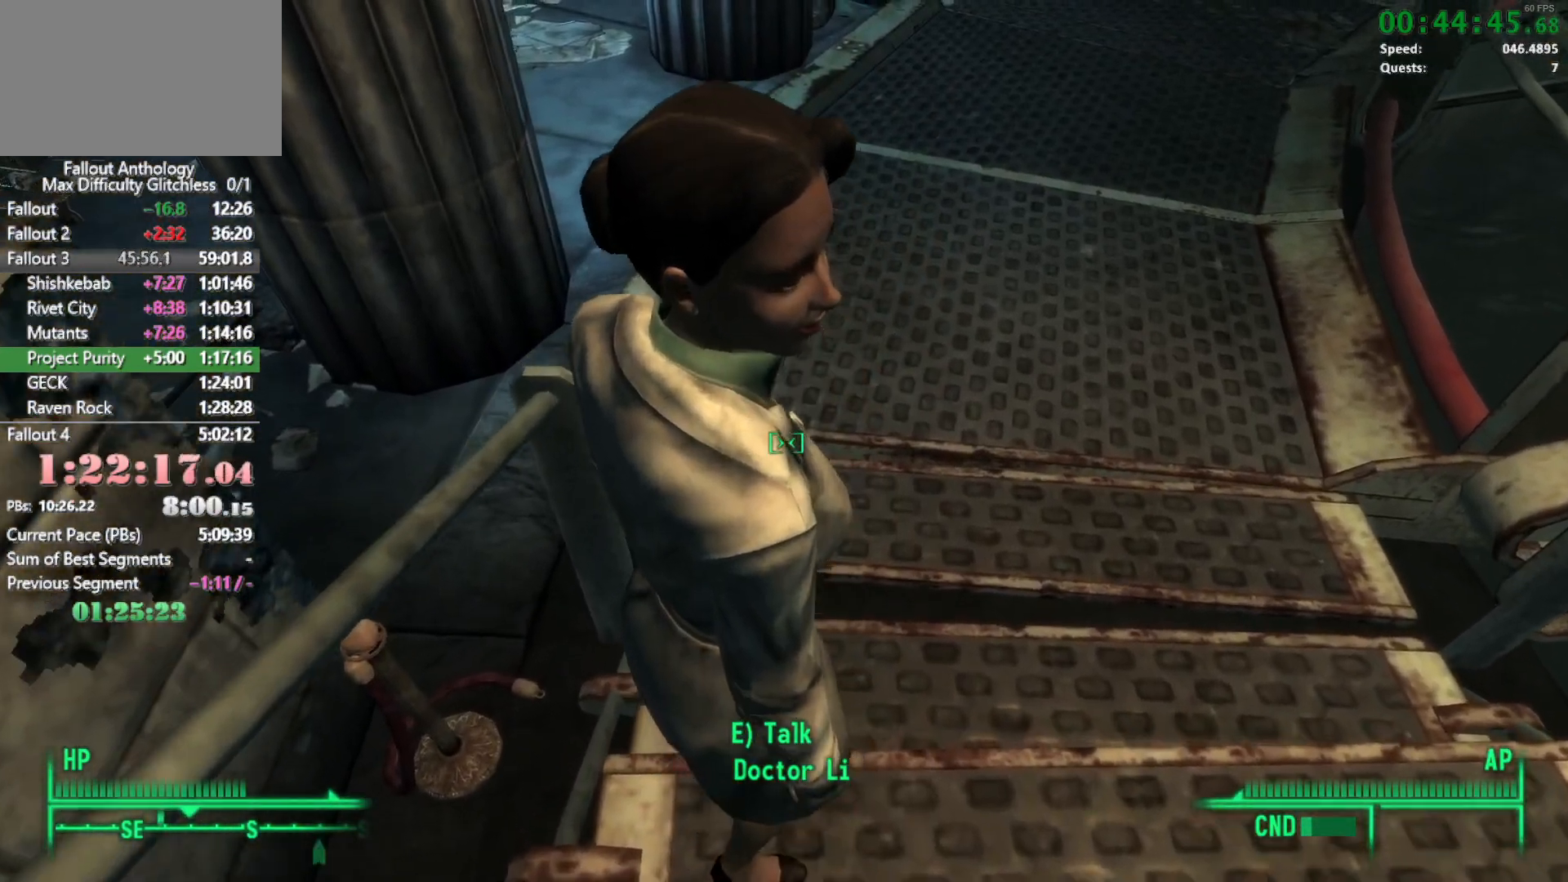
{"keys": ["w"], "mouse": [], "events": [[67, "w", "down"], [150, "w", "up"], [250, "w", "down"], [350, "w", "up"], [433, "w", "down"]]}
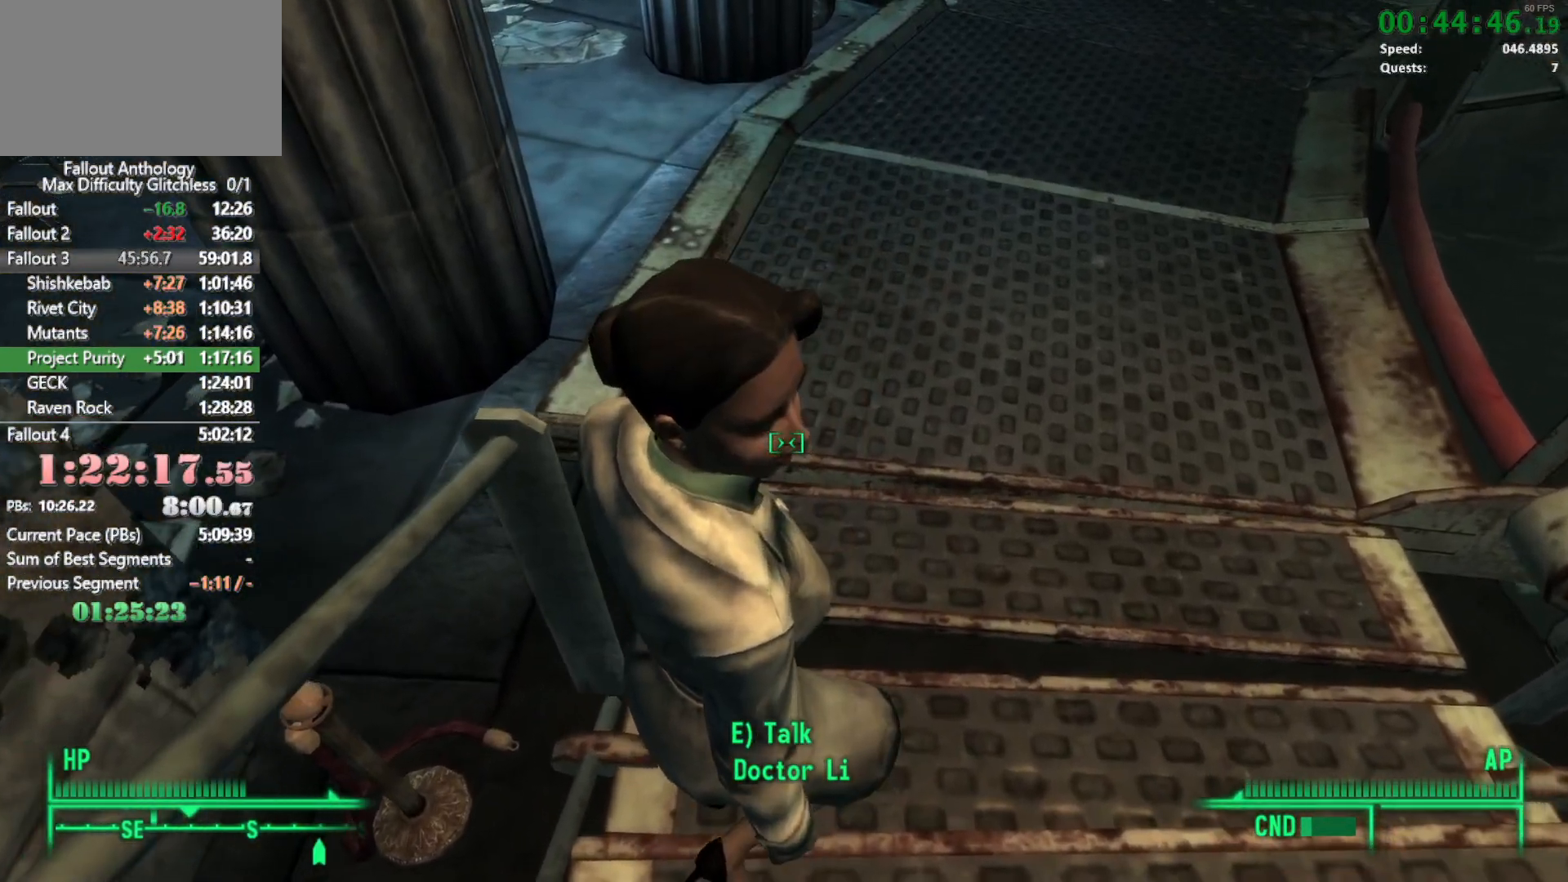
{"keys": ["w"], "mouse": [], "events": [[33, "w", "up"], [133, "w", "down"], [217, "w", "up"], [267, "w", "down"], [367, "w", "up"], [450, "w", "down"]]}
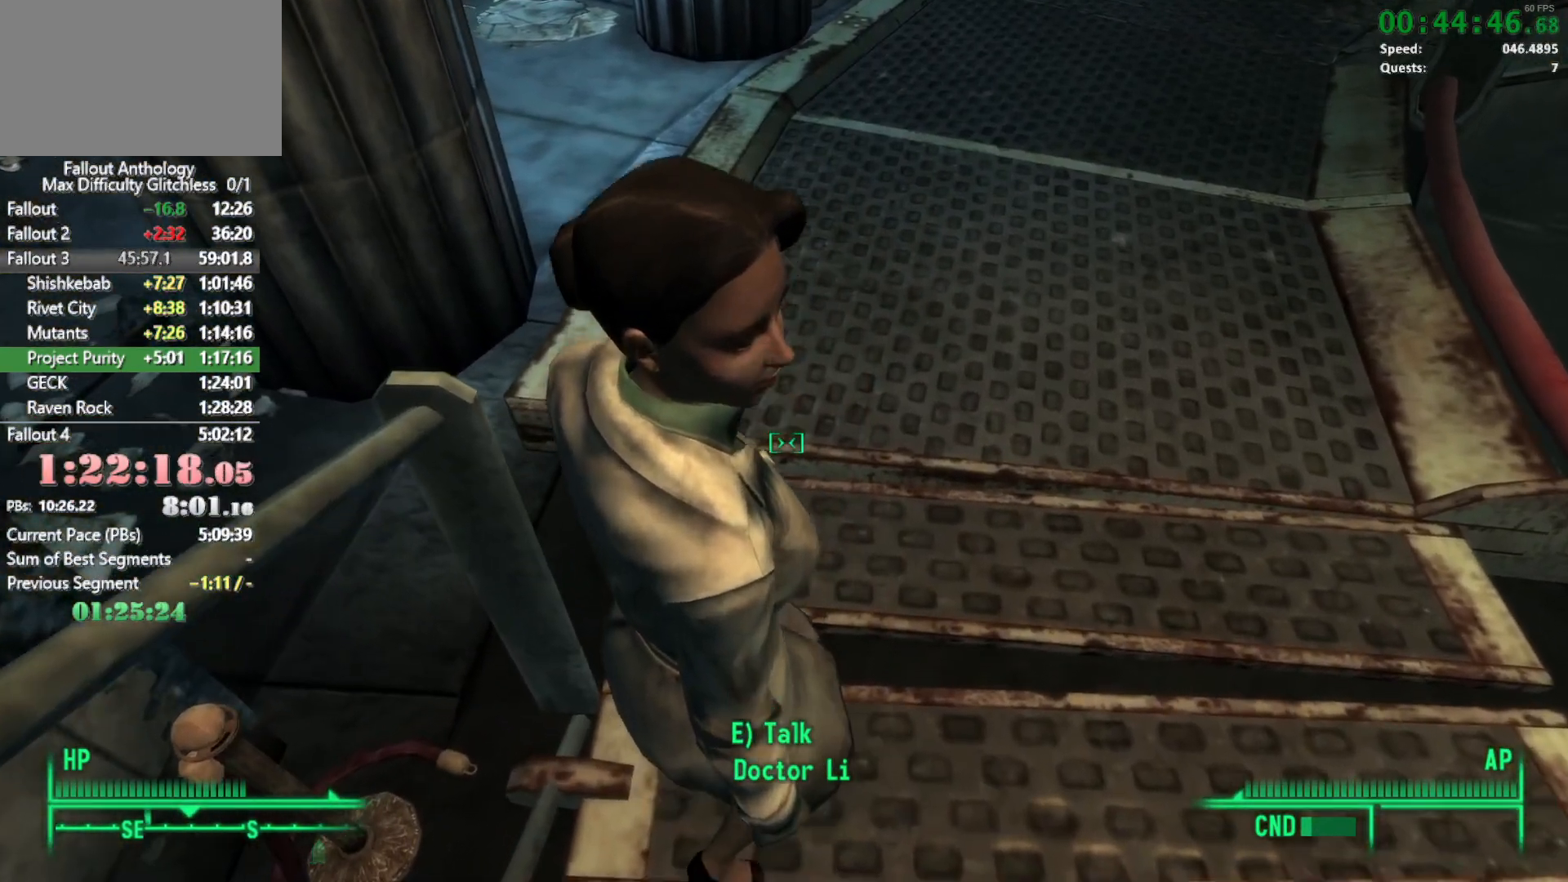
{"keys": ["w"], "mouse": [], "events": [[133, "e", "down"], [183, "e", "up"], [283, "e", "down"], [283, "w", "up"], [383, "e", "up"], [467, "w", "down"]]}
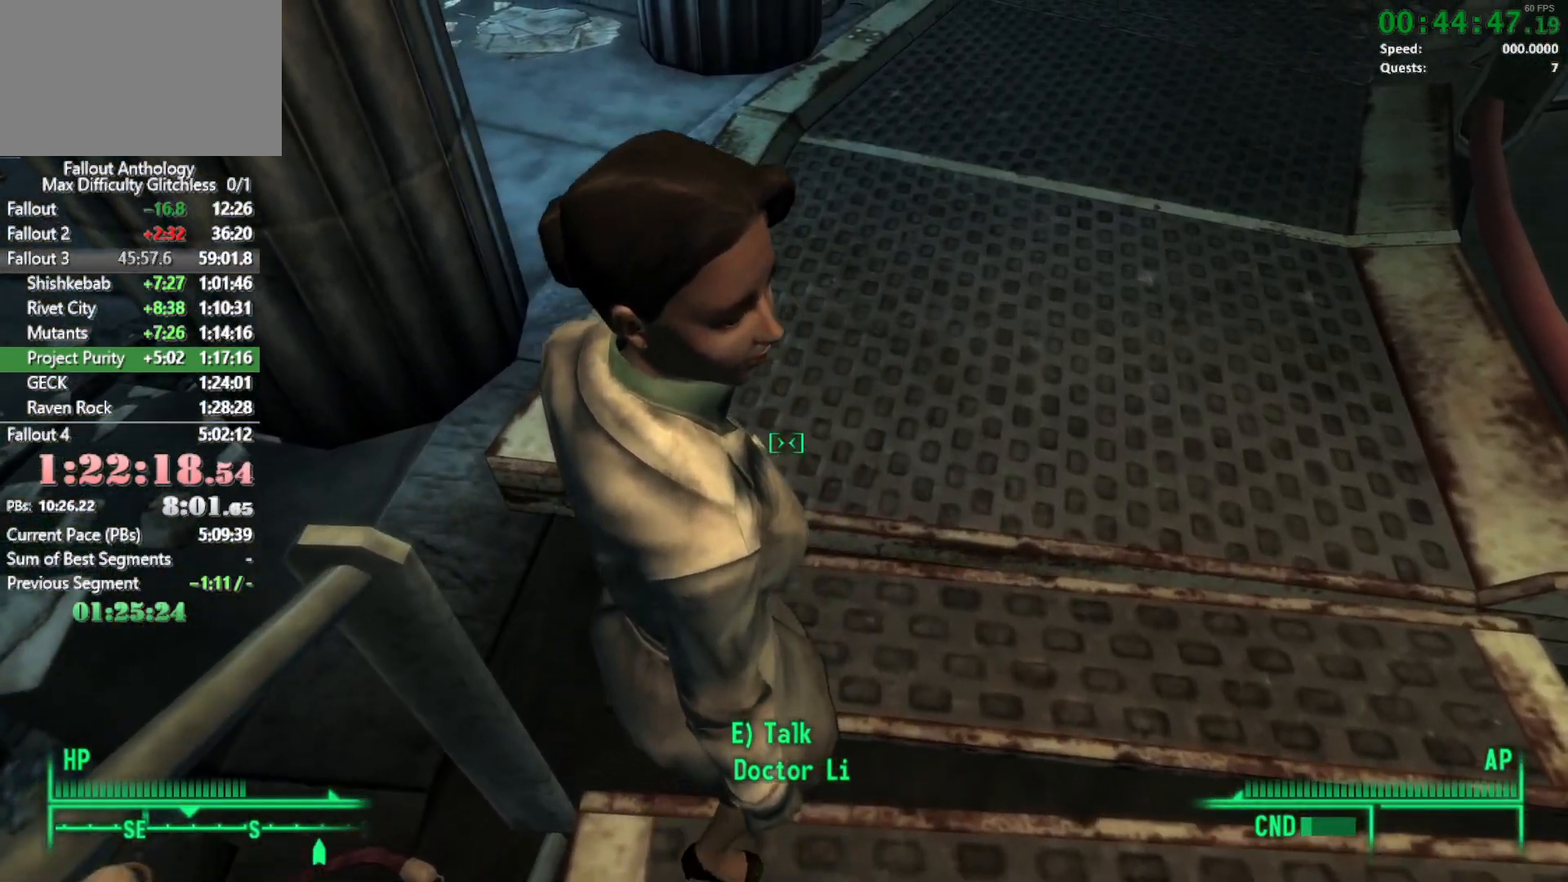
{"keys": ["w"], "mouse": [], "events": [[67, "w", "up"], [150, "w", "down"], [300, "w", "up"], [350, "w", "down"], [433, "w", "up"], [483, "w", "down"]]}
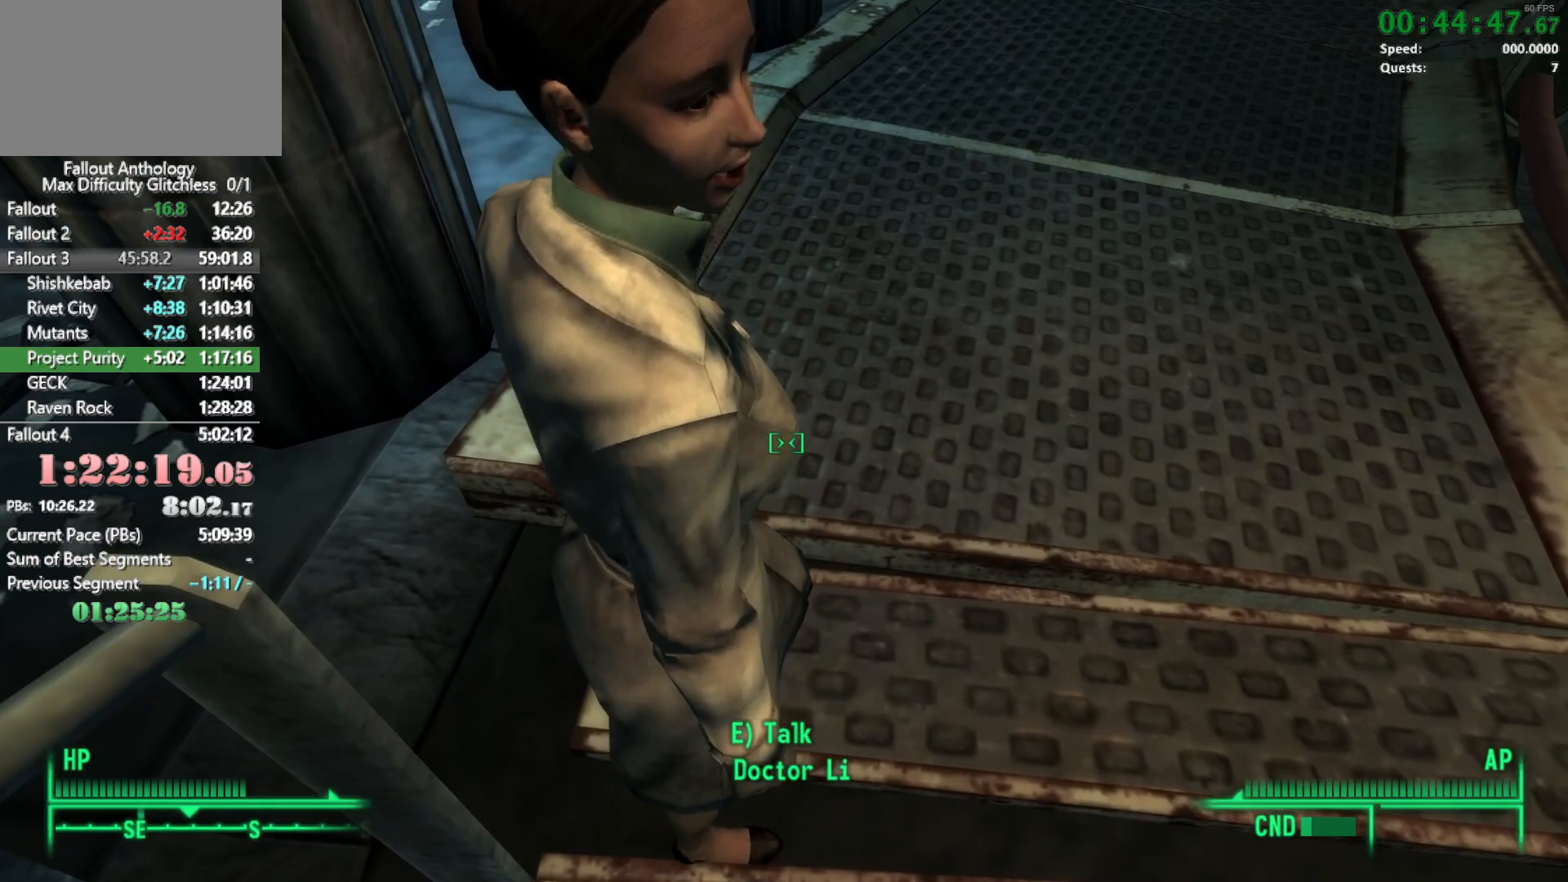
{"keys": ["e"], "mouse": [], "events": [[83, "w", "up"], [167, "w", "down"], [267, "w", "up"], [317, "w", "down"], [450, "w", "up"], [500, "e", "down"]]}
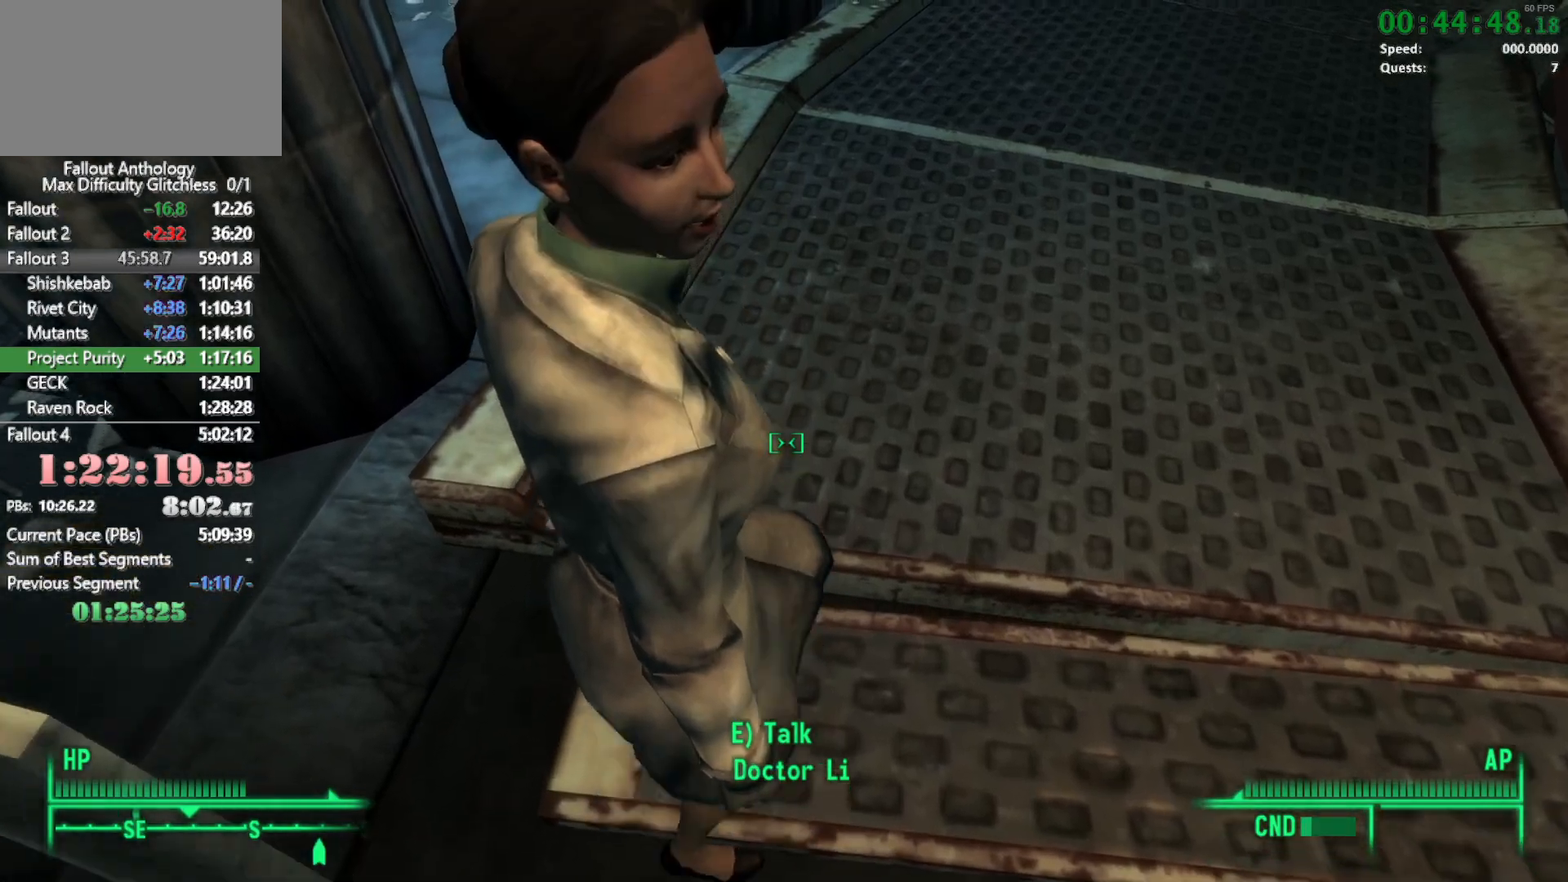
{"keys": ["d"], "mouse": [], "events": [[100, "e", "up"], [233, "d", "down"]]}
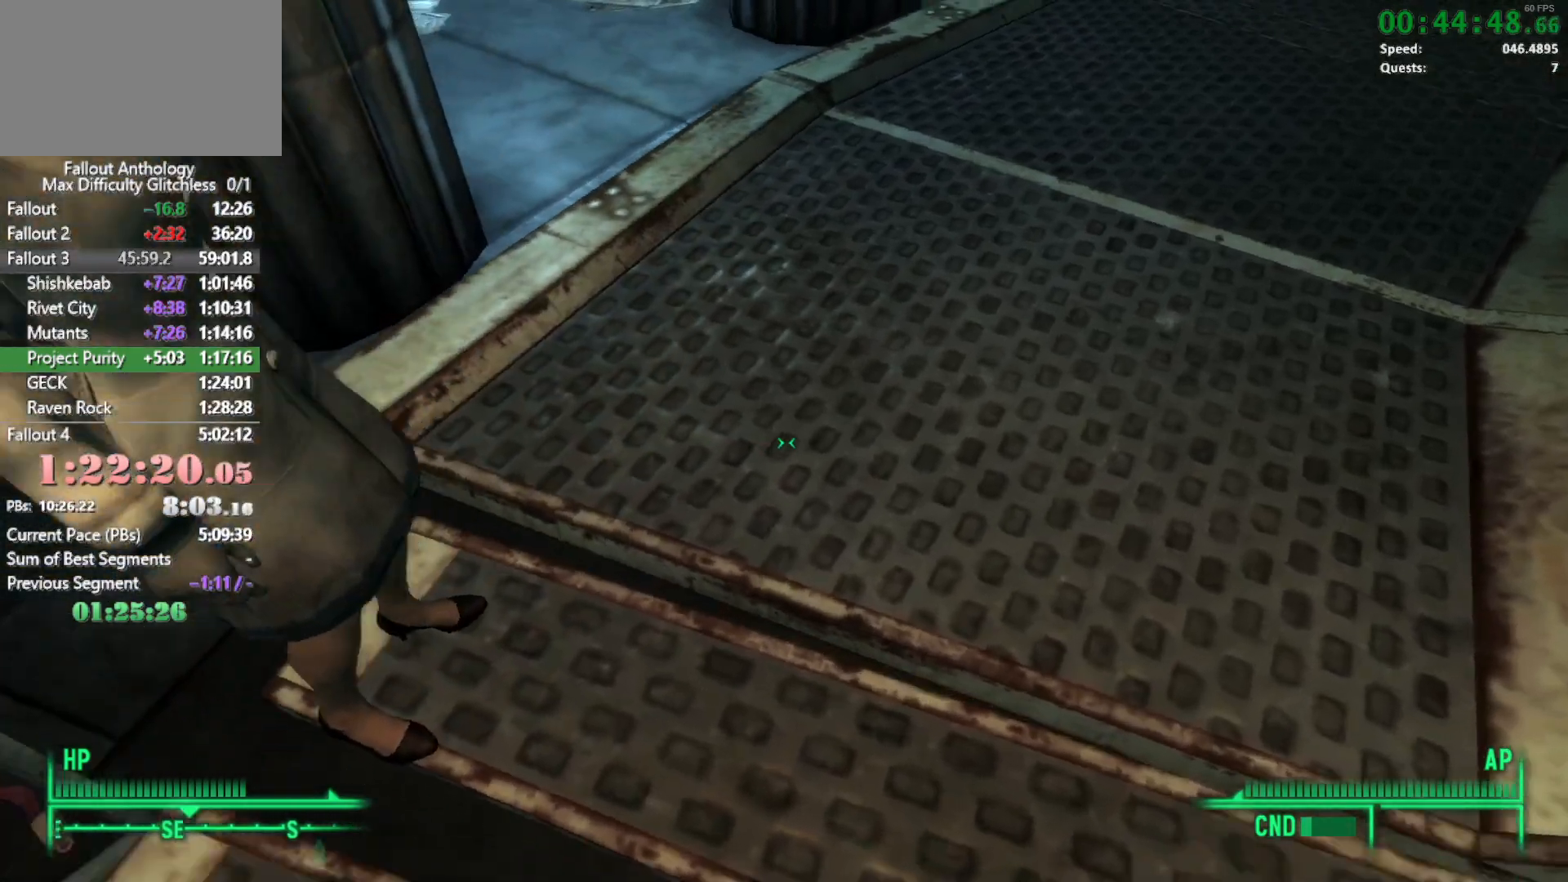
{"keys": [], "mouse": [], "events": [[17, "d", "up"], [350, "w", "down"], [433, "w", "up"]]}
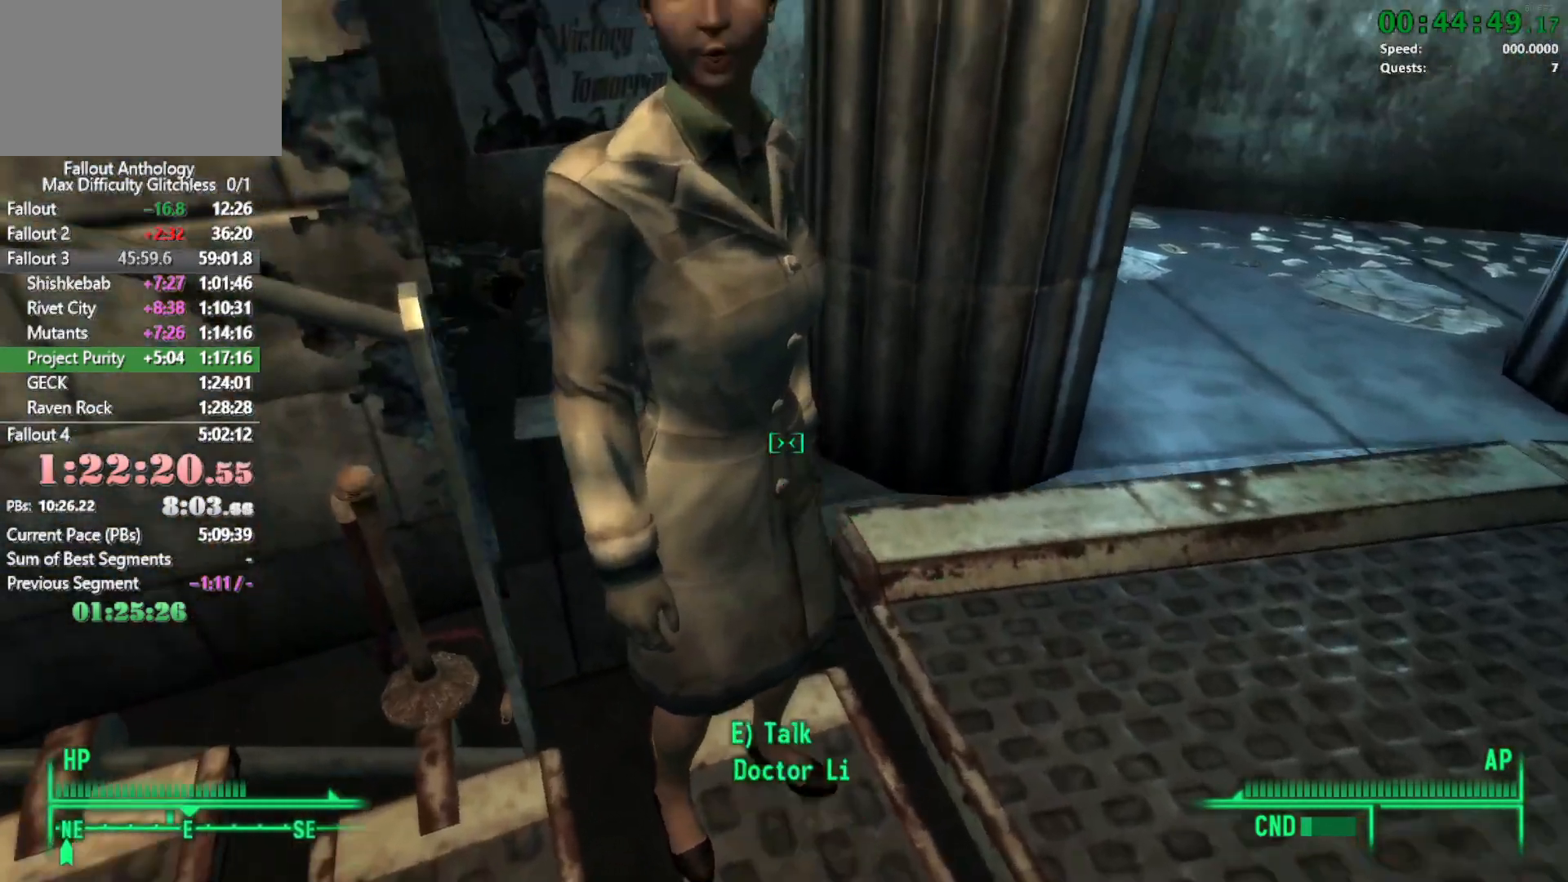
{"keys": ["w"], "mouse": [], "events": [[33, "e", "down"], [133, "e", "up"], [317, "w", "down"], [367, "w", "up"], [500, "w", "down"]]}
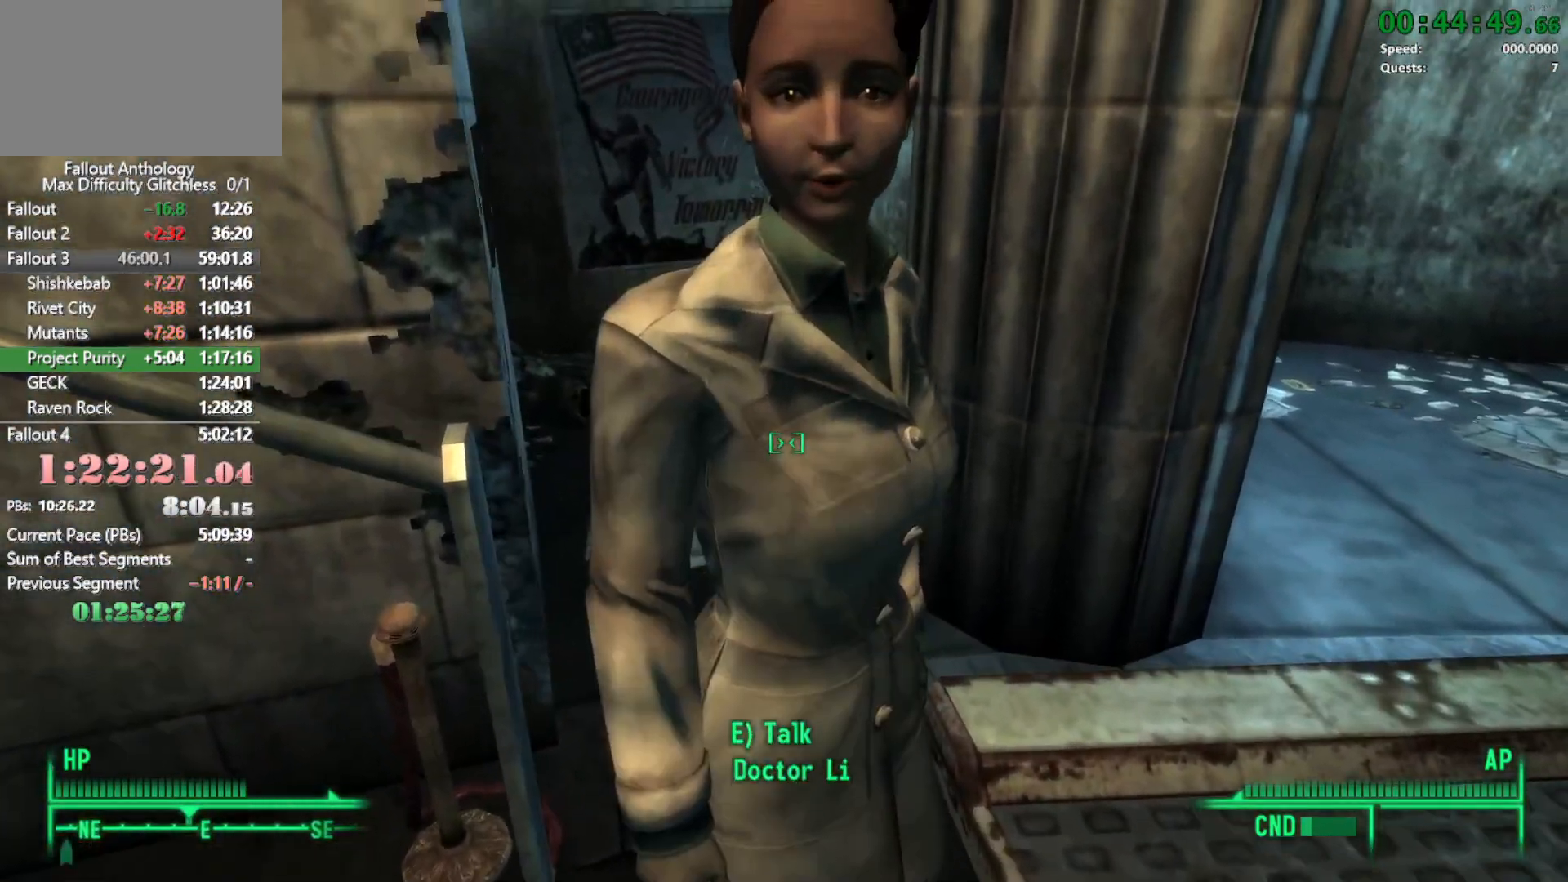
{"keys": [], "mouse": [], "events": [[100, "w", "up"], [183, "w", "down"], [283, "w", "up"], [383, "w", "down"], [467, "w", "up"]]}
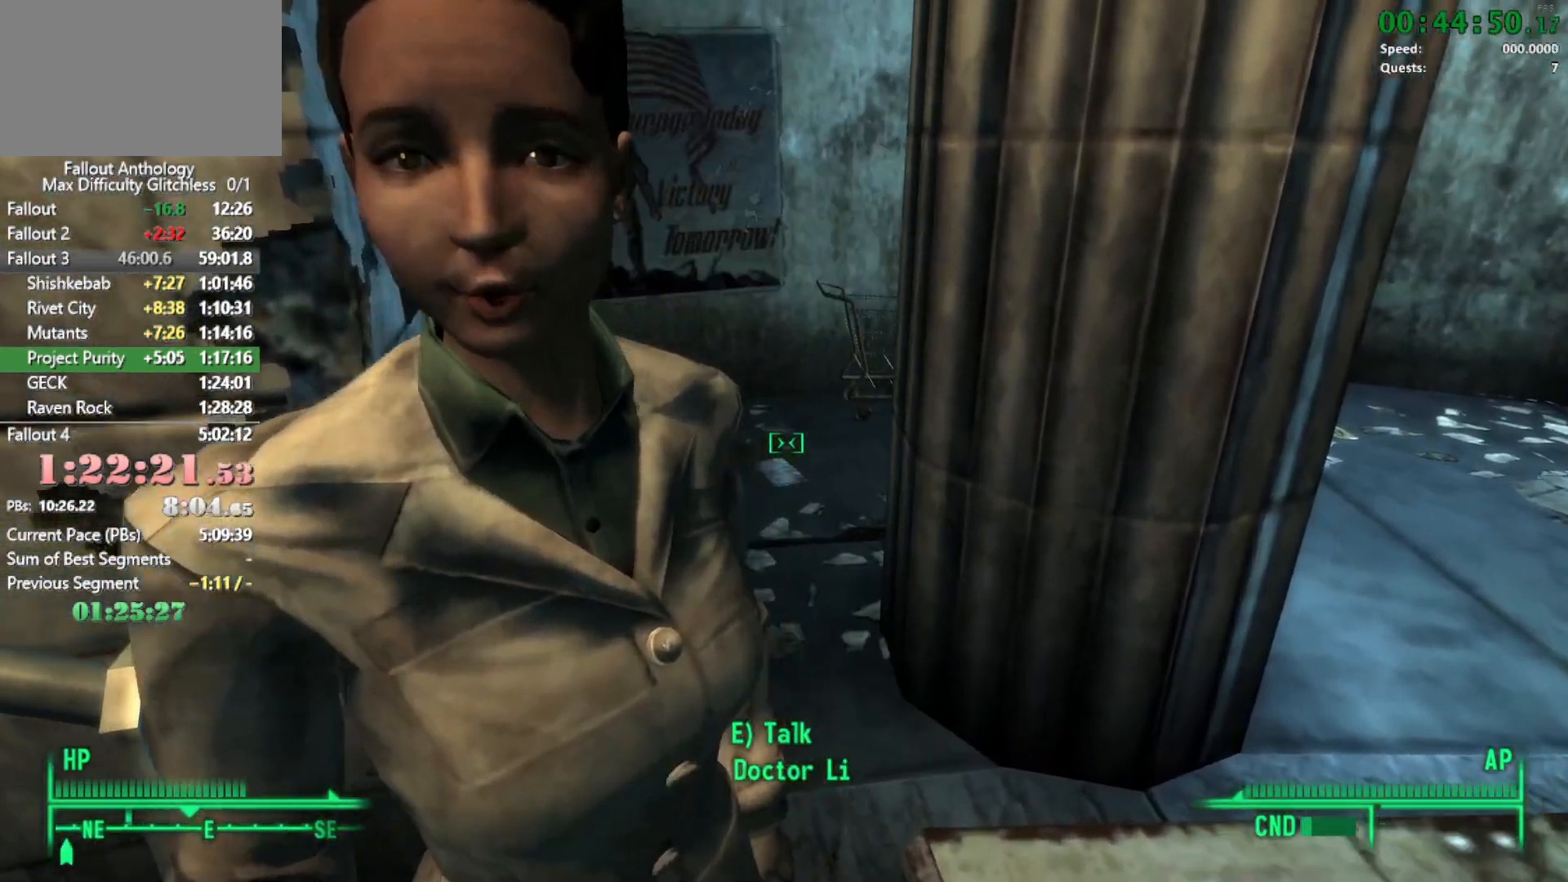
{"keys": [], "mouse": [], "events": [[300, "a", "down"], [350, "a", "up"]]}
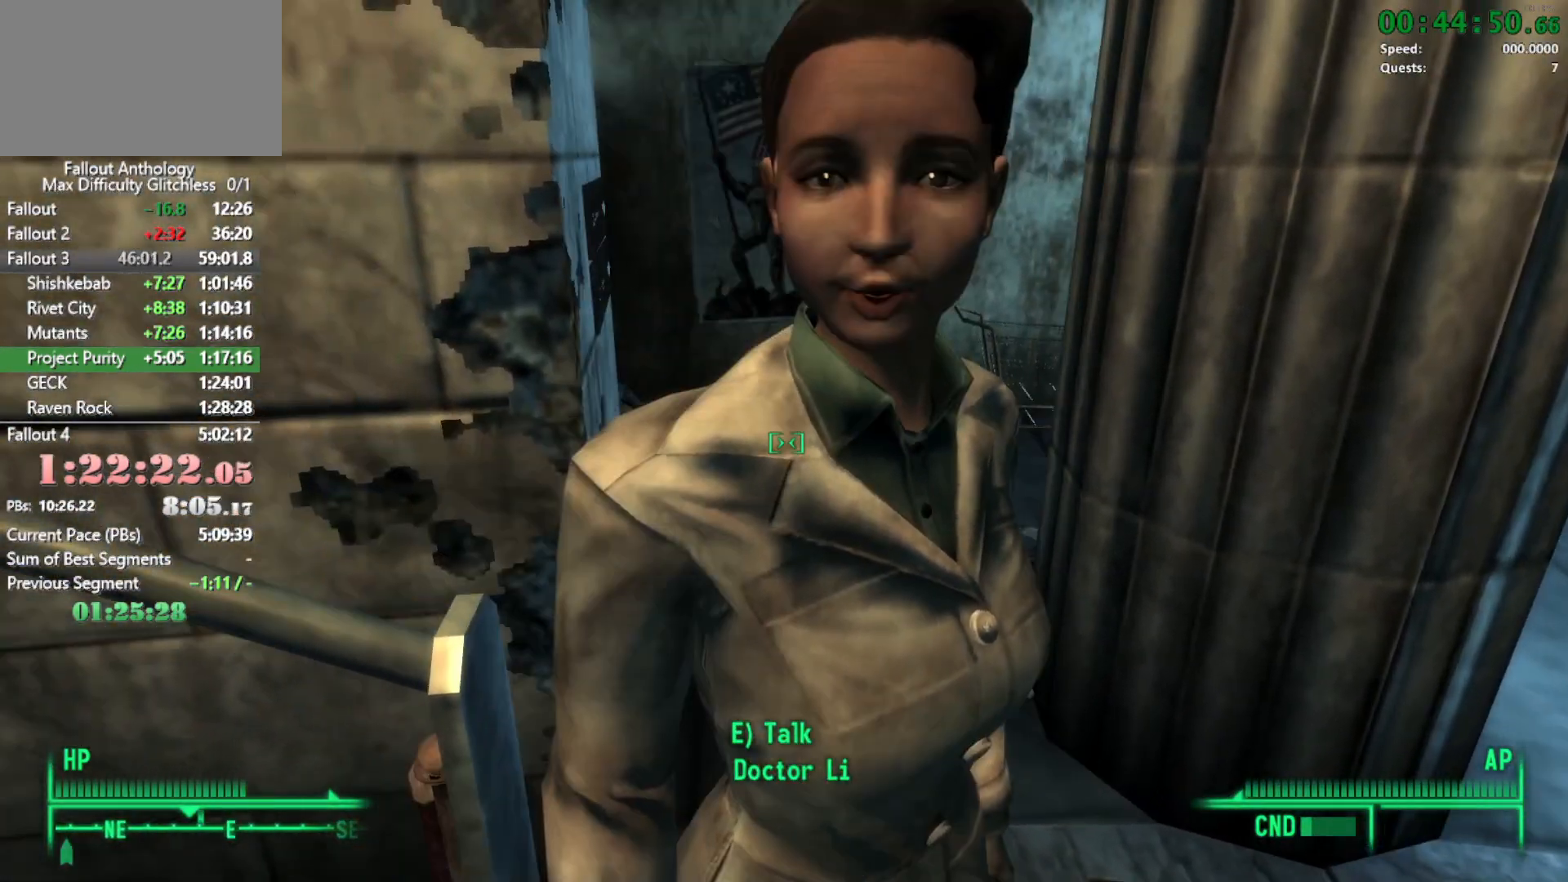
{"keys": ["w"], "mouse": [], "events": [[83, "e", "down"], [167, "e", "up"], [500, "w", "down"]]}
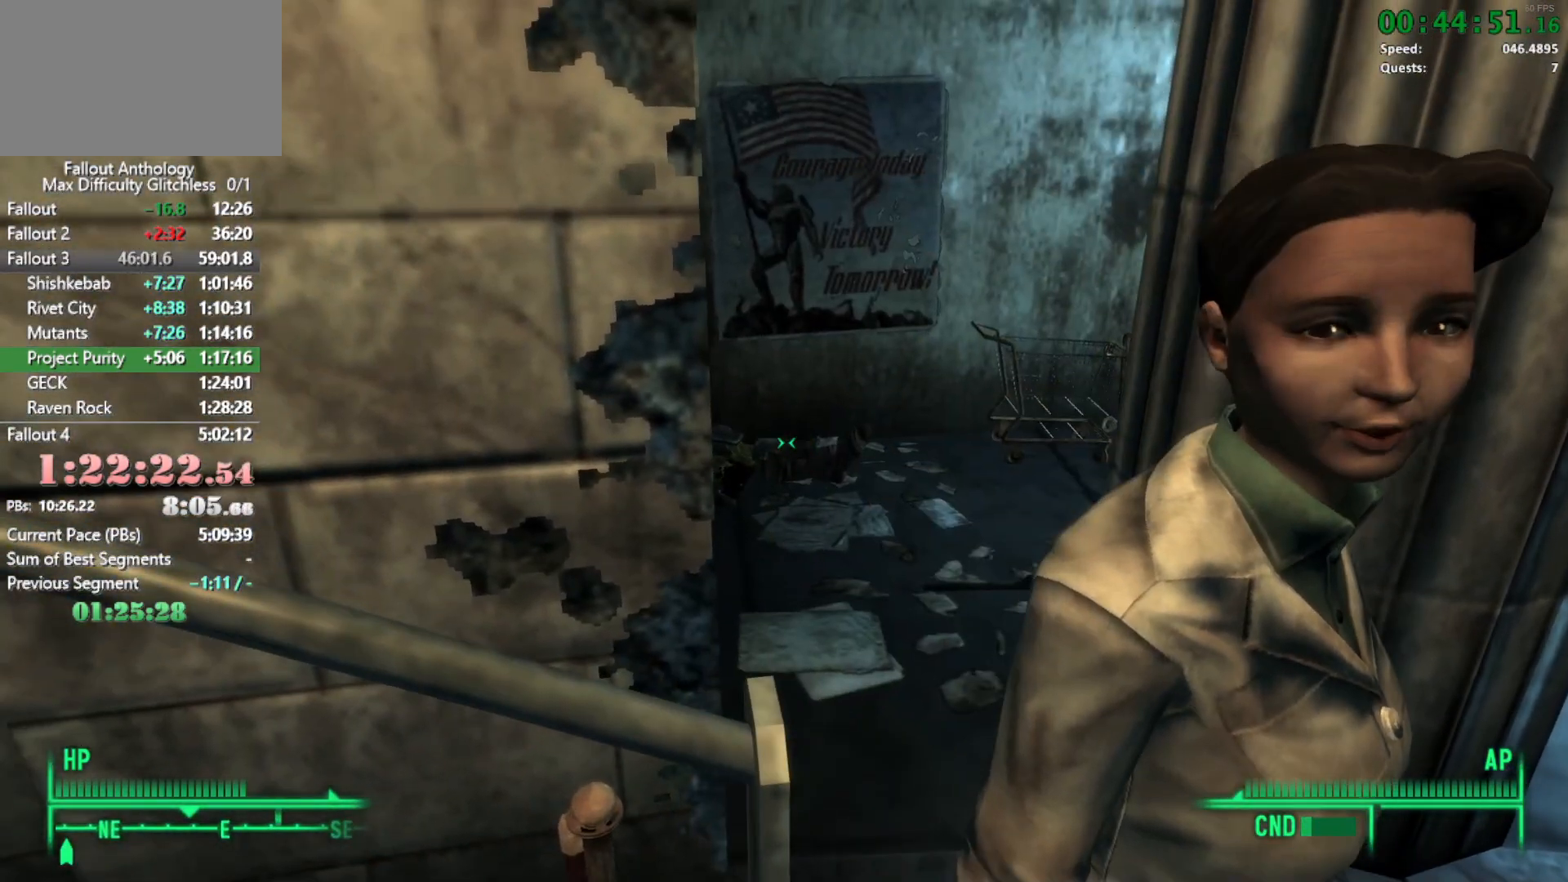
{"keys": ["d"], "mouse": [], "events": [[100, "w", "up"], [233, "d", "down"], [333, "d", "up"], [467, "d", "down"]]}
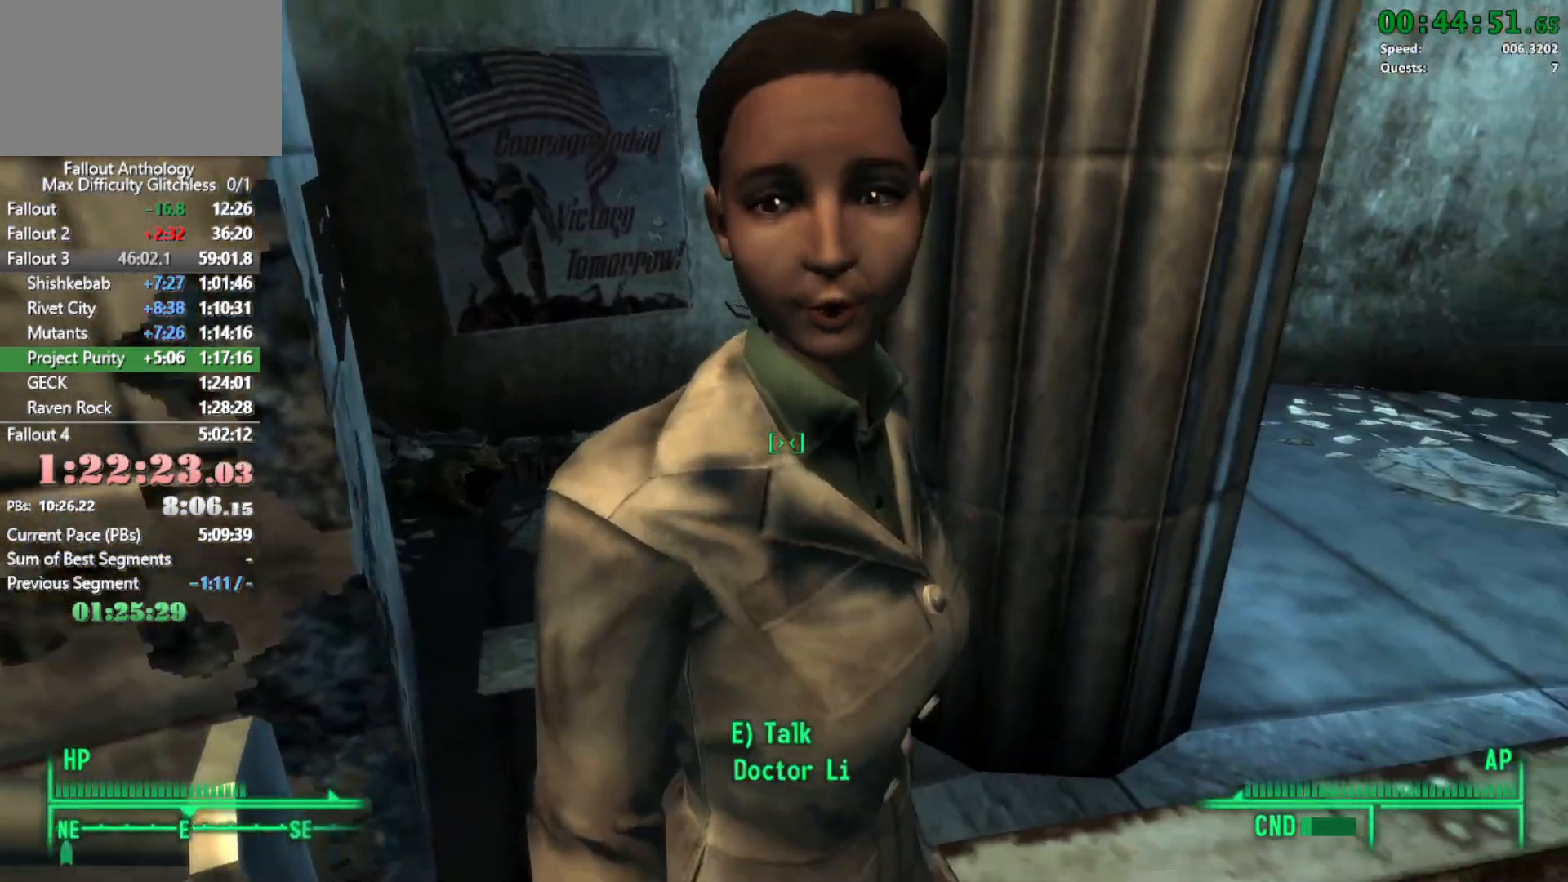
{"keys": [], "mouse": [], "events": [[17, "d", "up"], [350, "w", "down"], [433, "w", "up"]]}
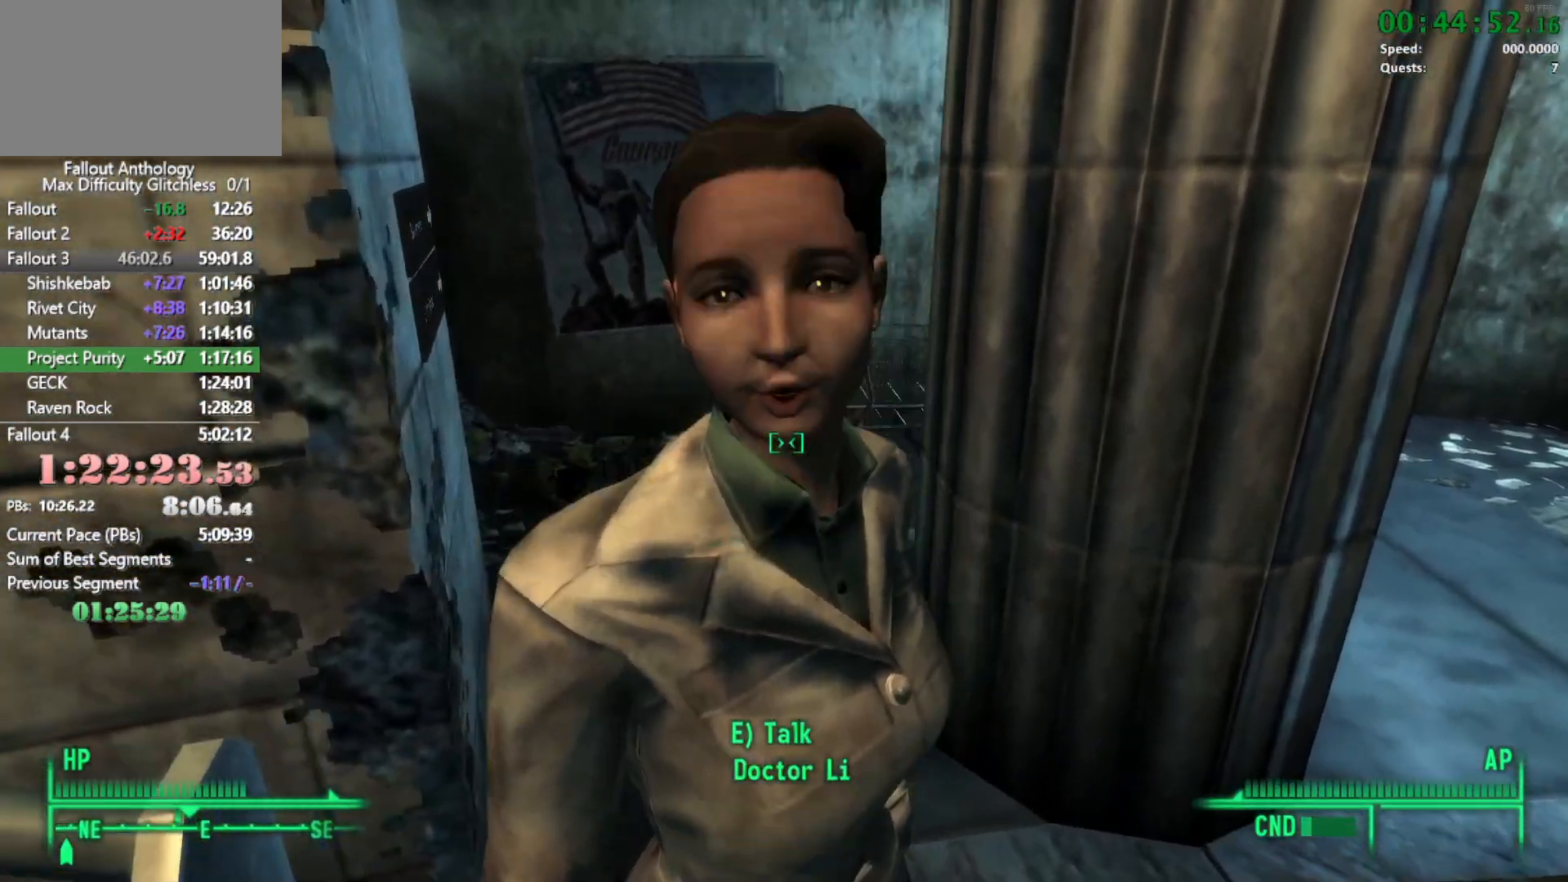
{"keys": ["e"], "mouse": [], "events": [[33, "w", "down"], [133, "w", "up"], [217, "w", "down"], [317, "w", "up"], [450, "e", "down"]]}
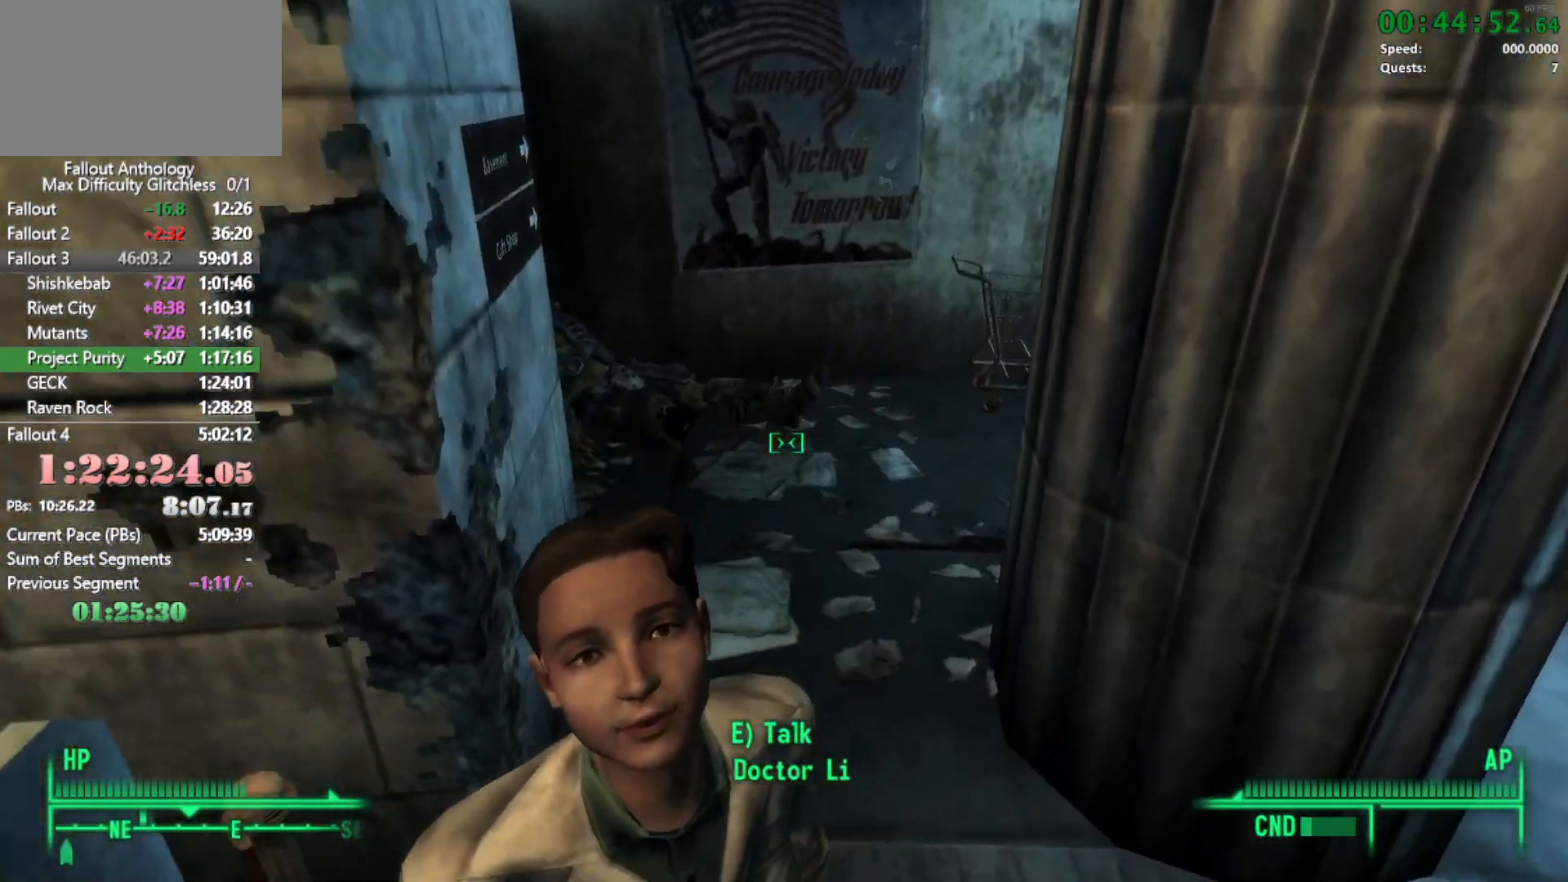
{"keys": ["w"], "mouse": [], "events": [[50, "e", "up"], [417, "w", "down"]]}